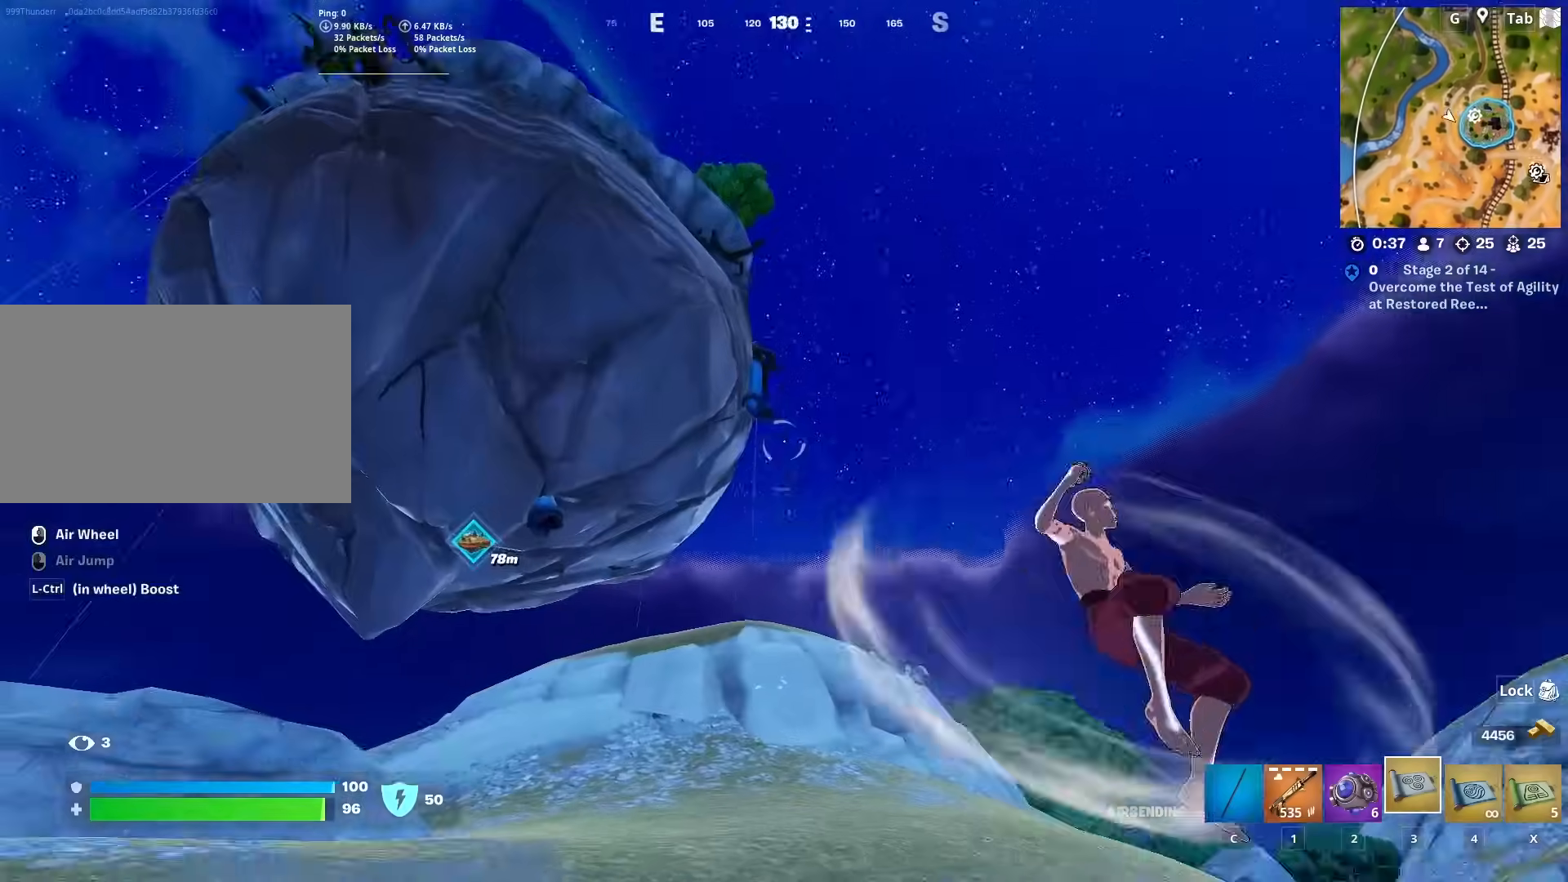
Gameplay with keyboard and mouse; each line is a JSON object with the keys and mouse buttons held at the frame after it. "events" lists presses ("down") and releases ("up") of "1", "2", "3", "4", "5", "a", "alt", "c", "caps_lock", "ctrl", "d", "e", "f", "g", "q", "r", "s", "shift", "space", "t", "tab", "v", "w", "x", "z", "mouse_left", "mouse_wheel" and "mouse_right" between this image and that frame as [ms after this image, input, new state], when the widget could be followed in between. "mouse_left", "mouse_wheel", "mouse_right" = the "left", "wheel", "right" buttons of the "mouse" list. No other keys are recorded. "wheel" means that the mouse wheel is clicked or scrolled. "mouse_move" is the direction in which the mouse moves at that frame (one of eight, or "still"), when it could be read.
{"keys": ["d", "w"], "mouse": [], "mouse_move": "still", "events": []}
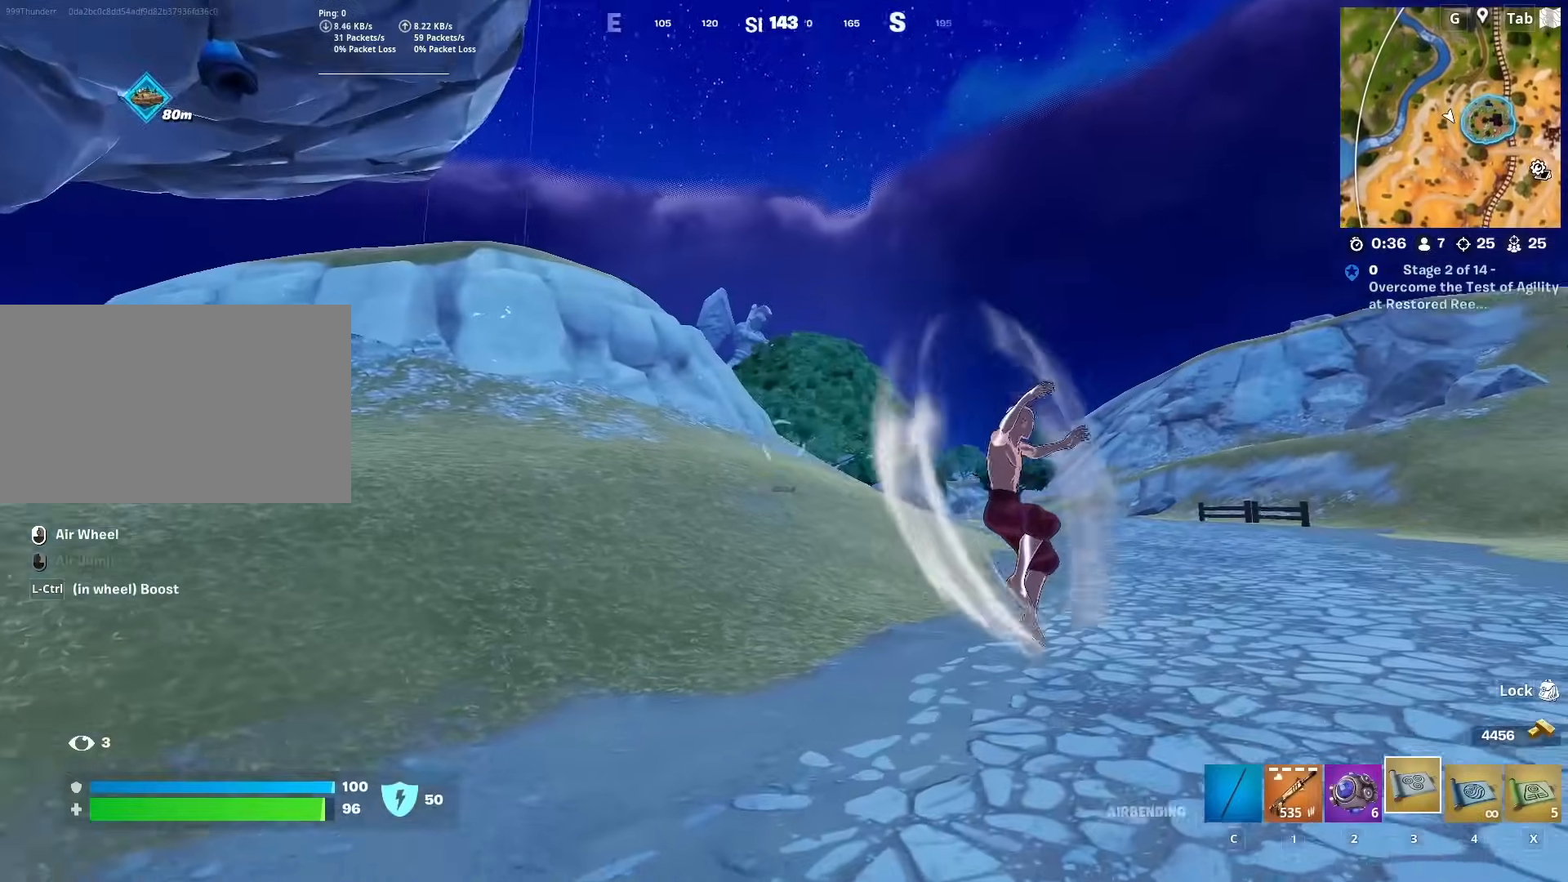
{"keys": ["d", "w"], "mouse": [], "mouse_move": "still", "events": []}
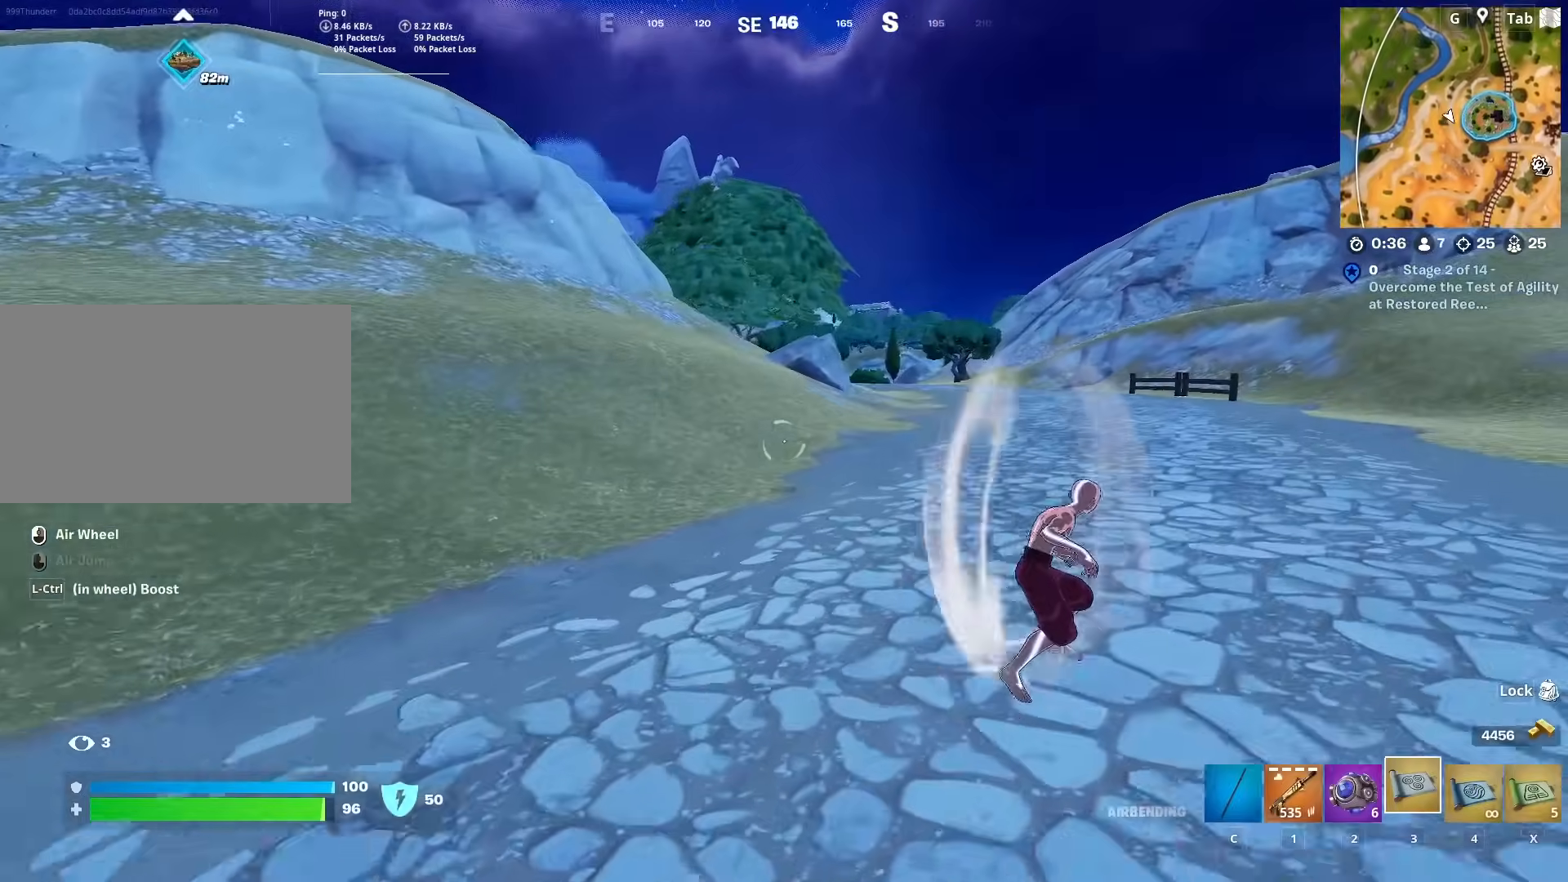
{"keys": ["d", "w"], "mouse": [], "mouse_move": "still", "events": [[267, "space", "down"], [500, "space", "up"]]}
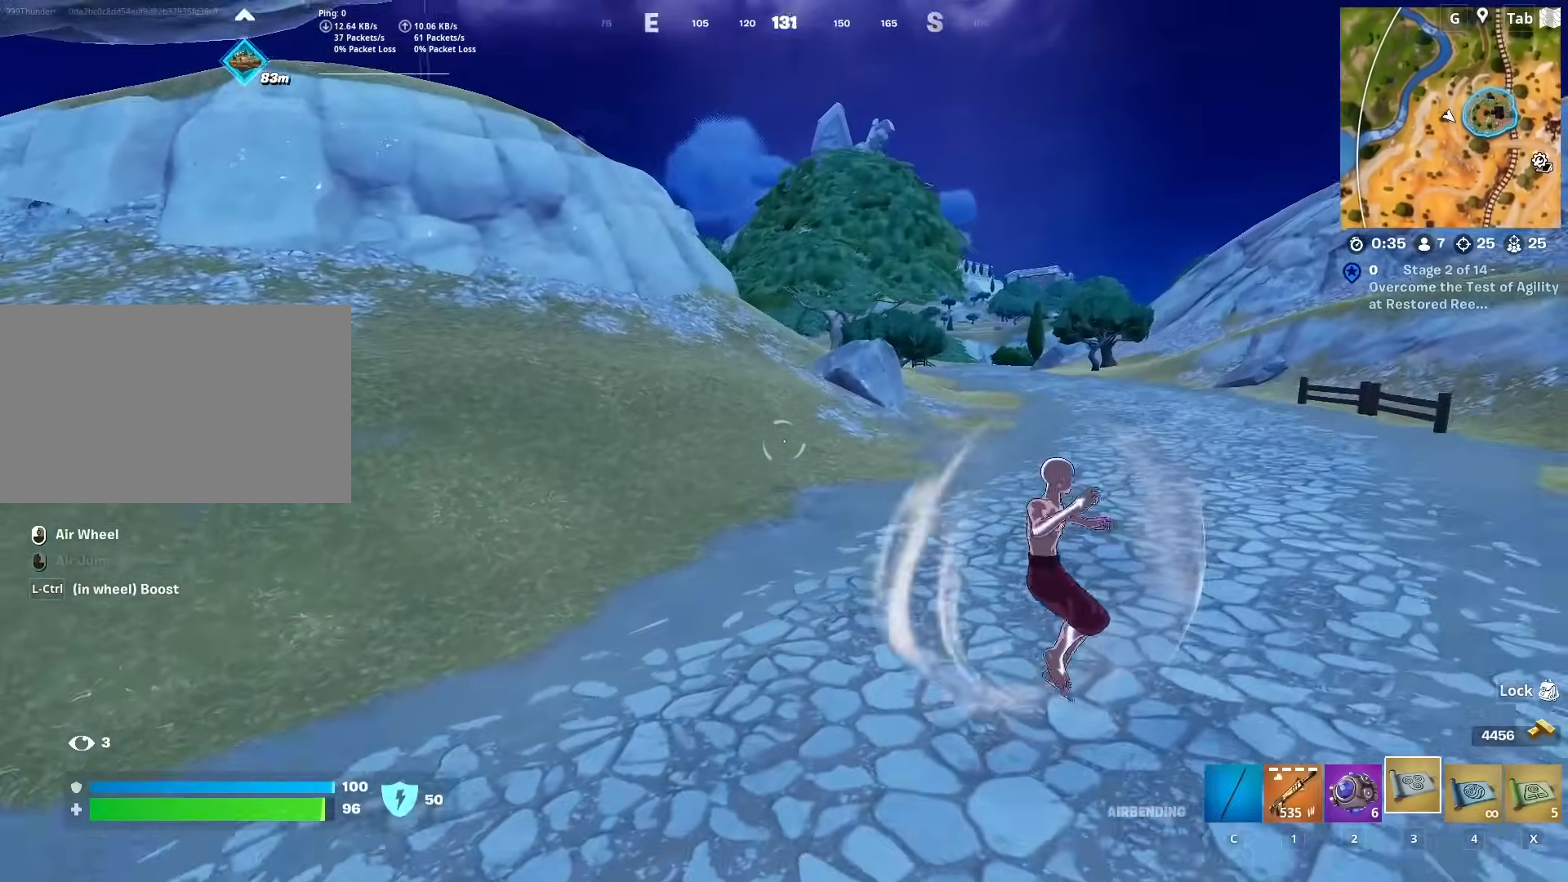
{"keys": ["d", "w"], "mouse": [], "mouse_move": "still", "events": []}
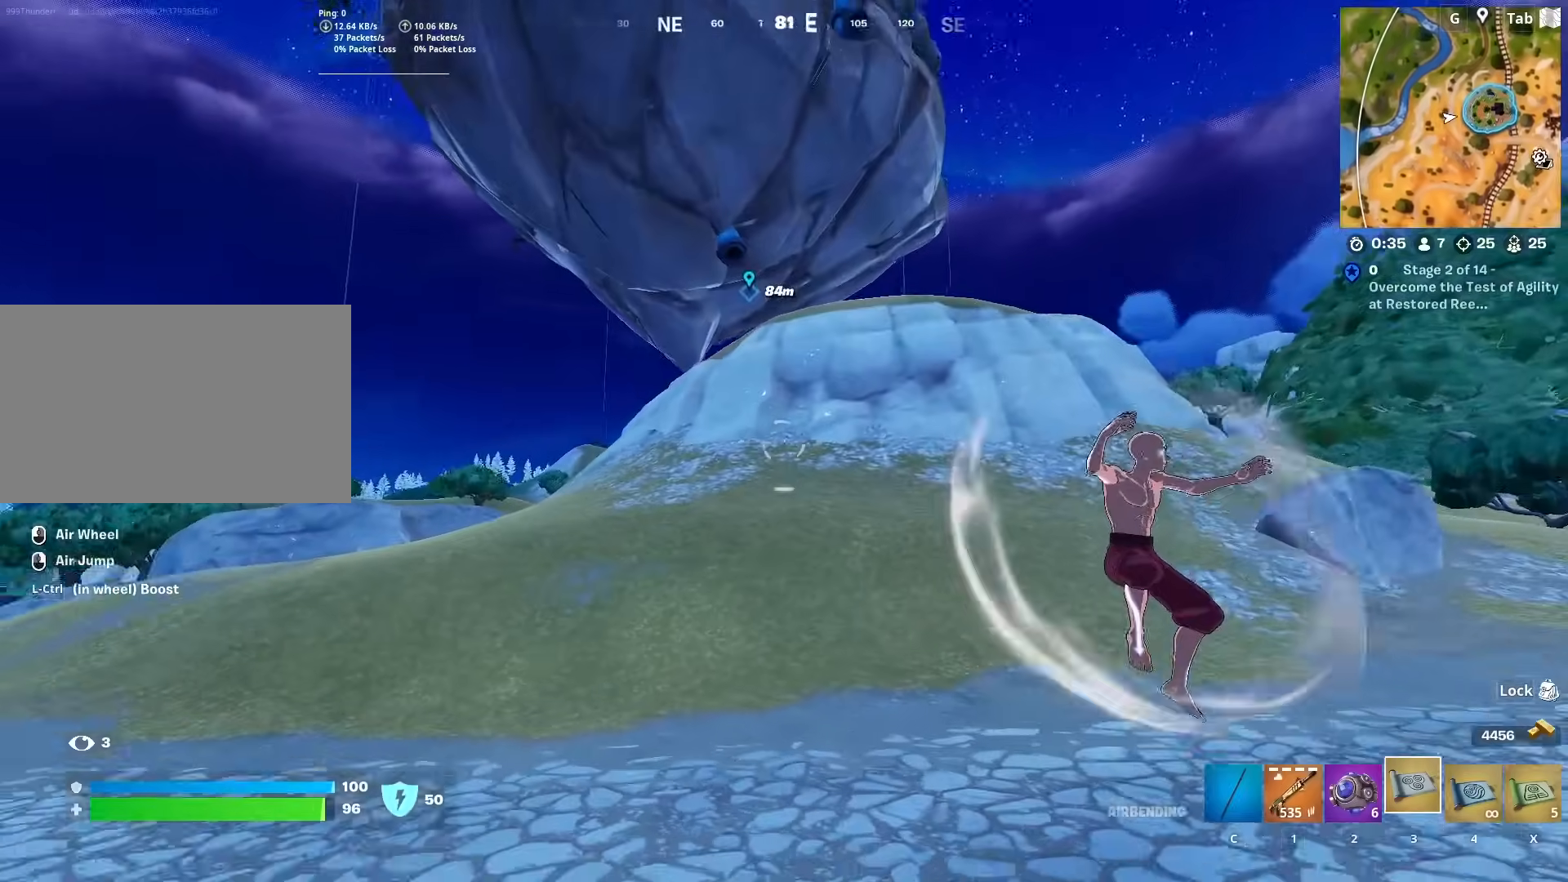
{"keys": ["d", "w"], "mouse": [], "mouse_move": "right", "events": []}
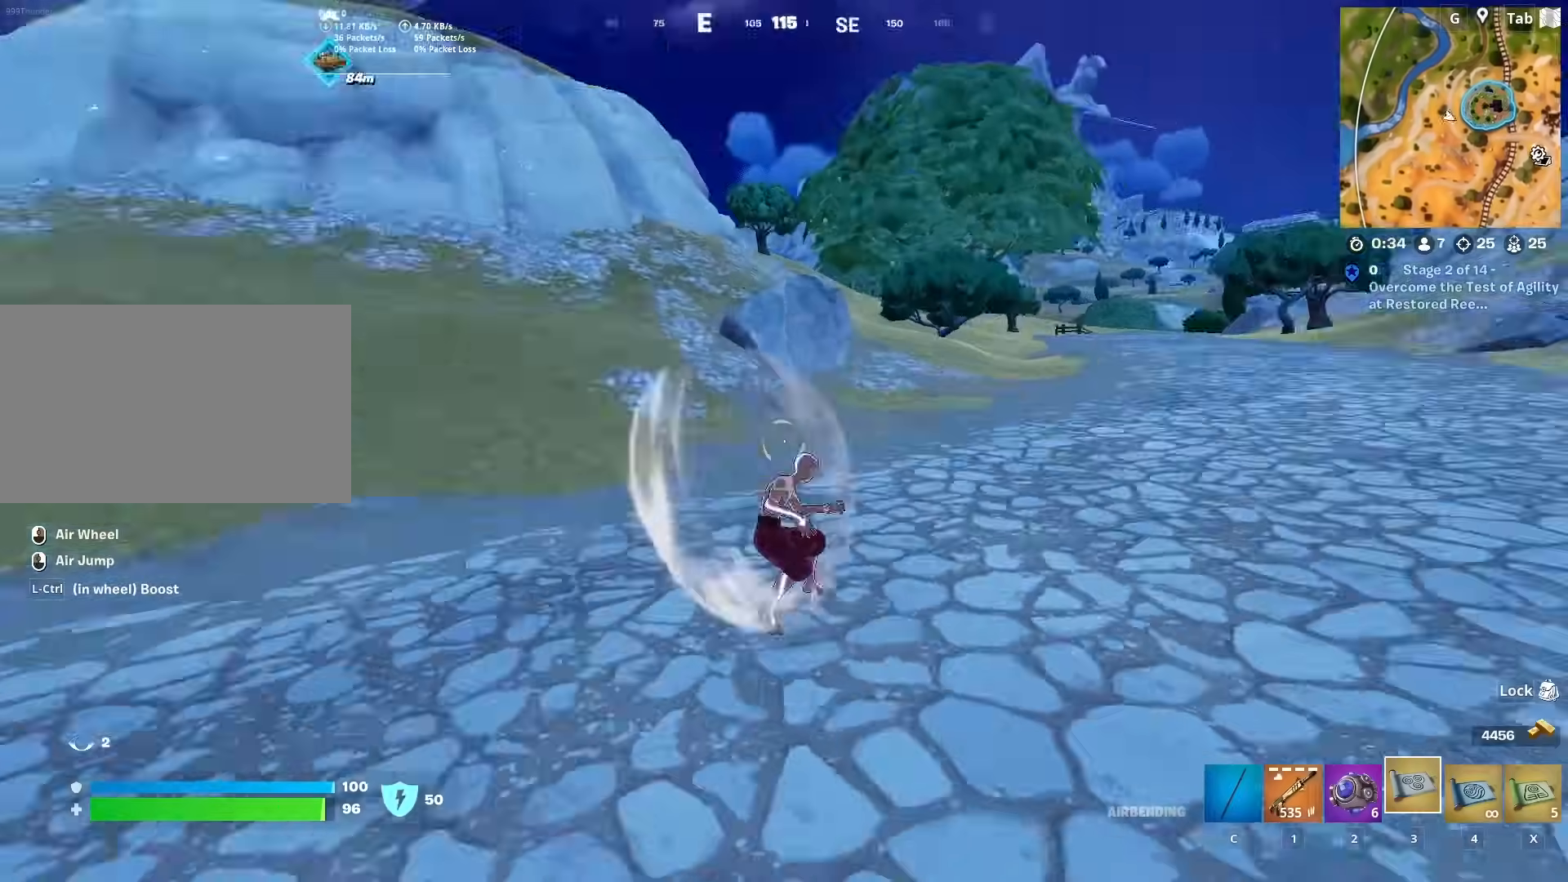
{"keys": ["d", "w"], "mouse": [], "mouse_move": "still", "events": [[84, "space", "down"], [401, "space", "up"]]}
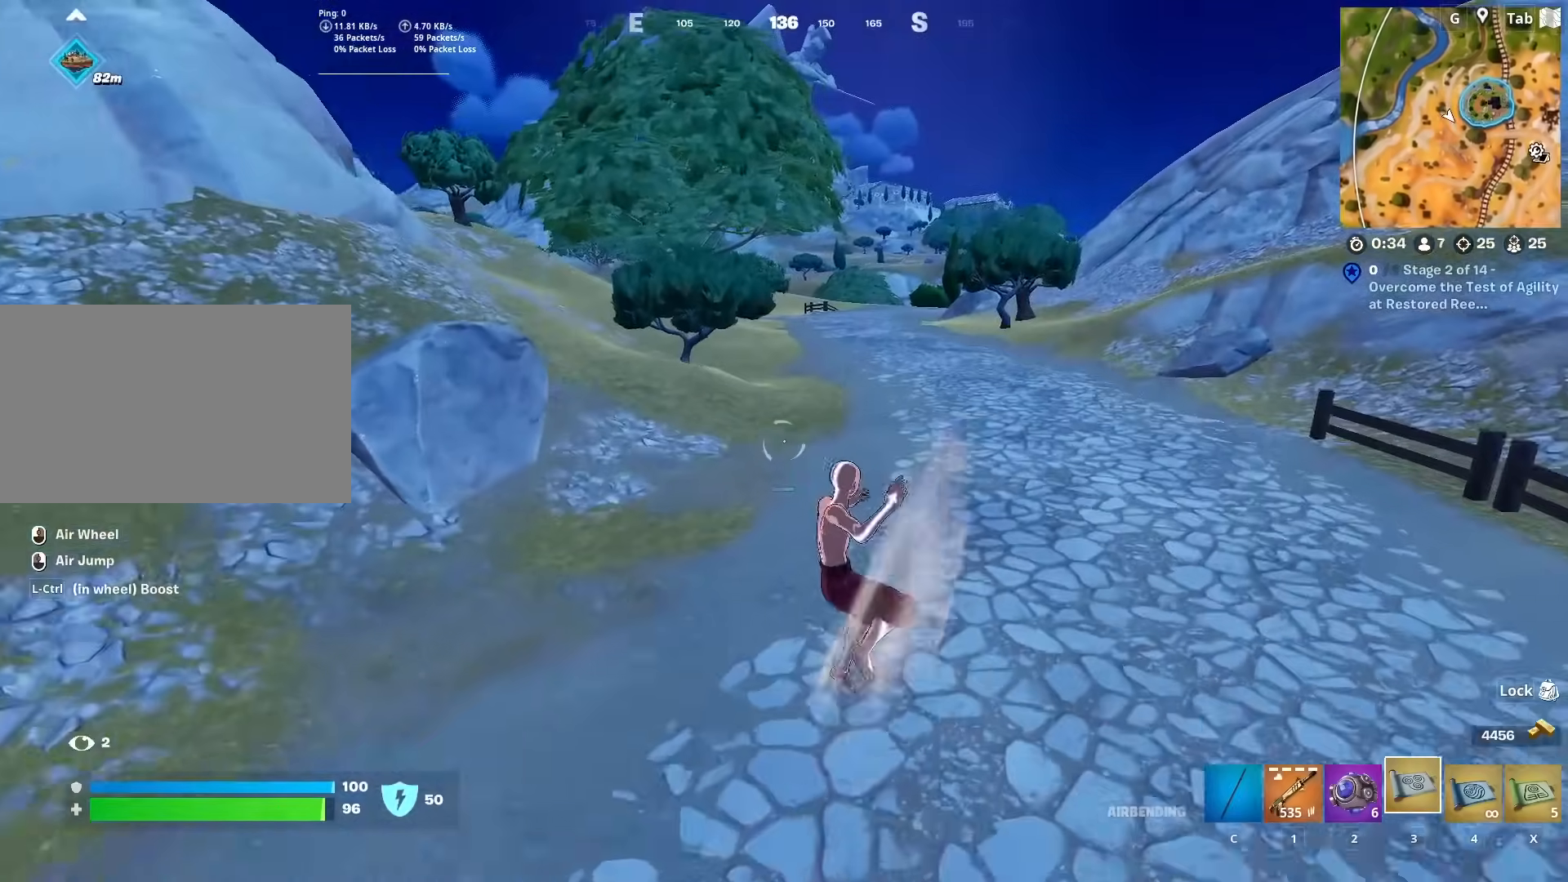
{"keys": ["d", "w"], "mouse": [], "mouse_move": "left", "events": []}
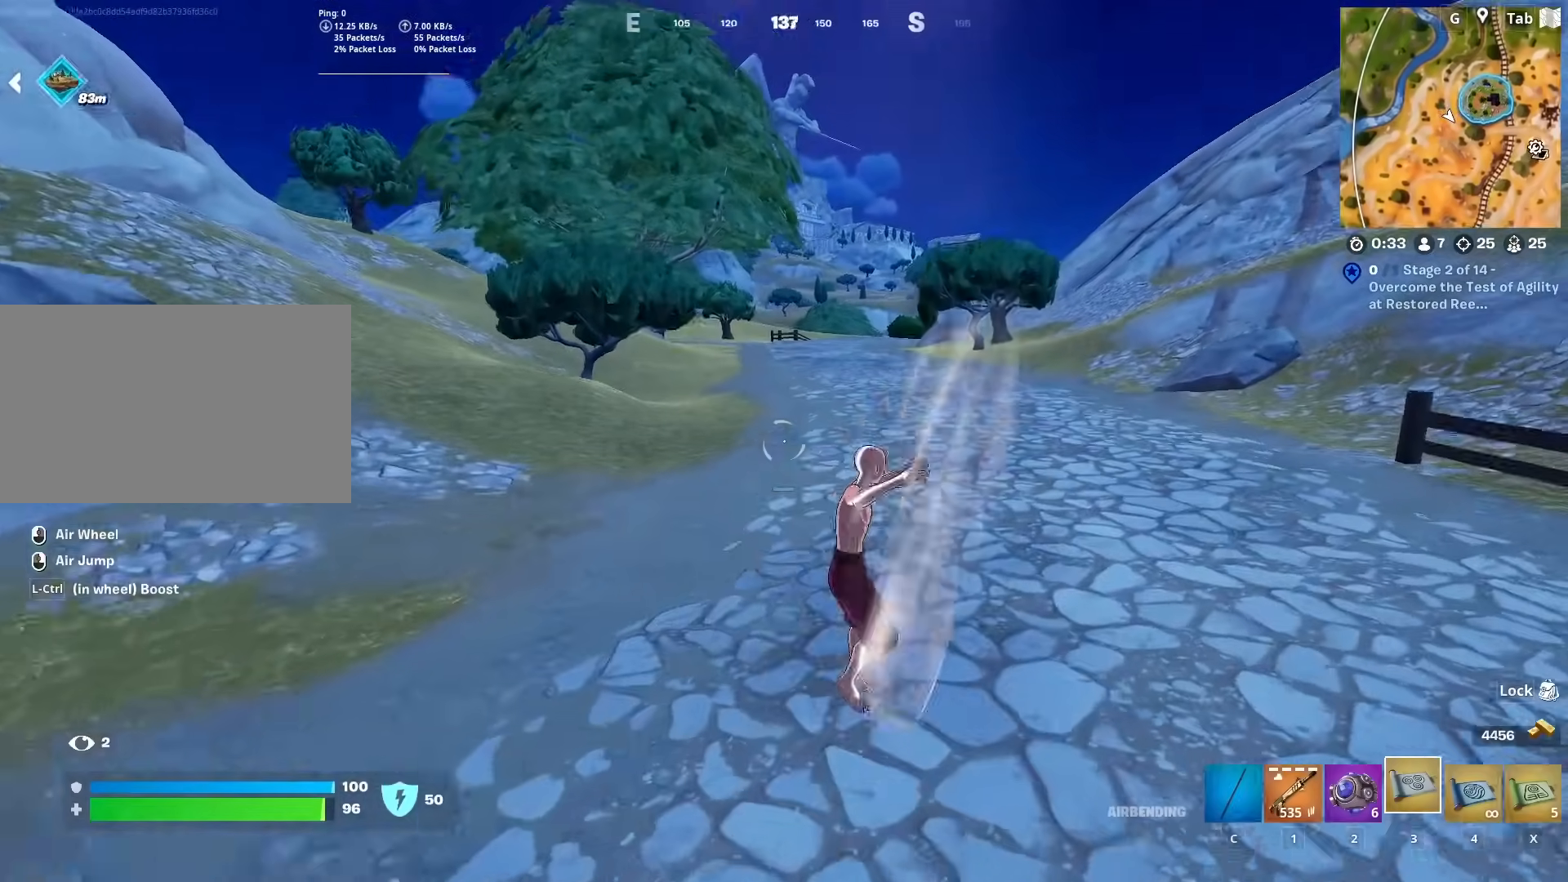
{"keys": ["d", "space", "w"], "mouse": [], "mouse_move": "still", "events": [[300, "space", "down"]]}
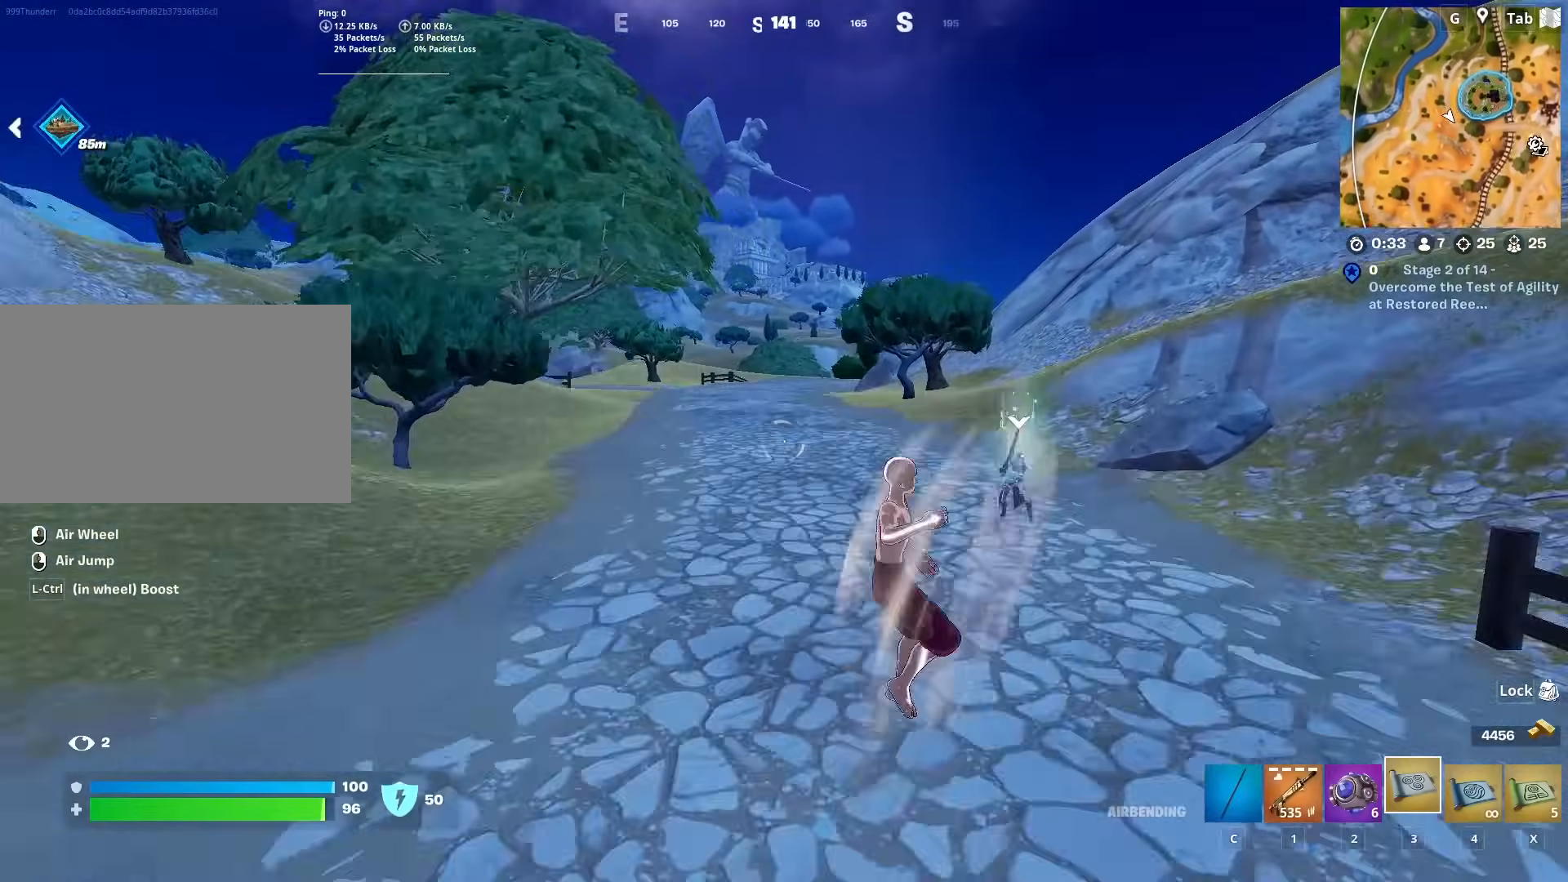
{"keys": ["d", "w"], "mouse": [], "mouse_move": "right", "events": [[116, "space", "up"]]}
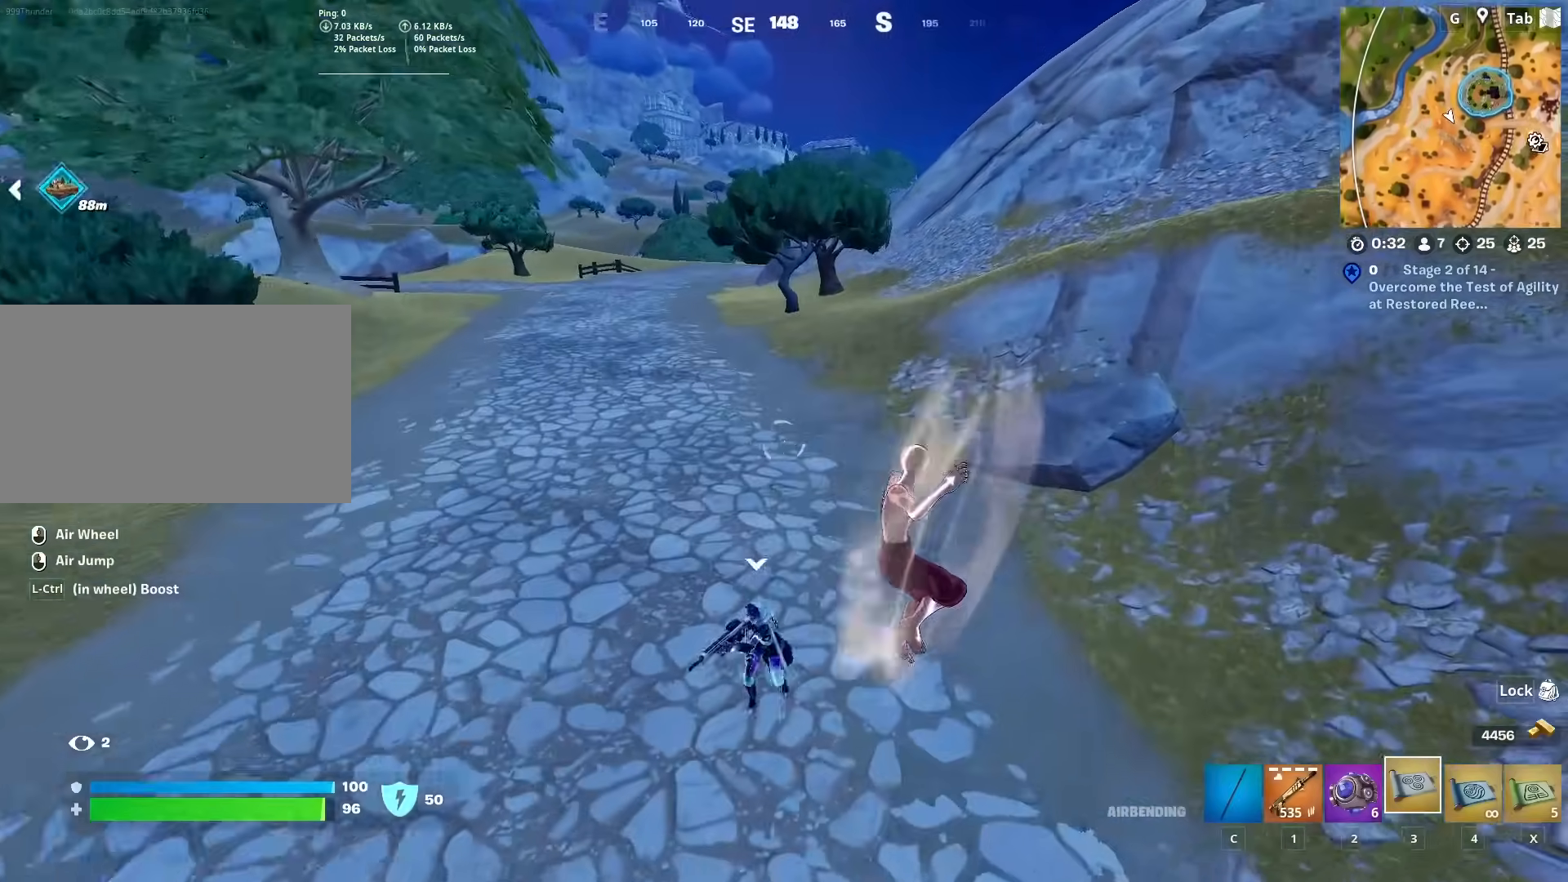
{"keys": ["d", "w"], "mouse": [], "mouse_move": "still", "events": []}
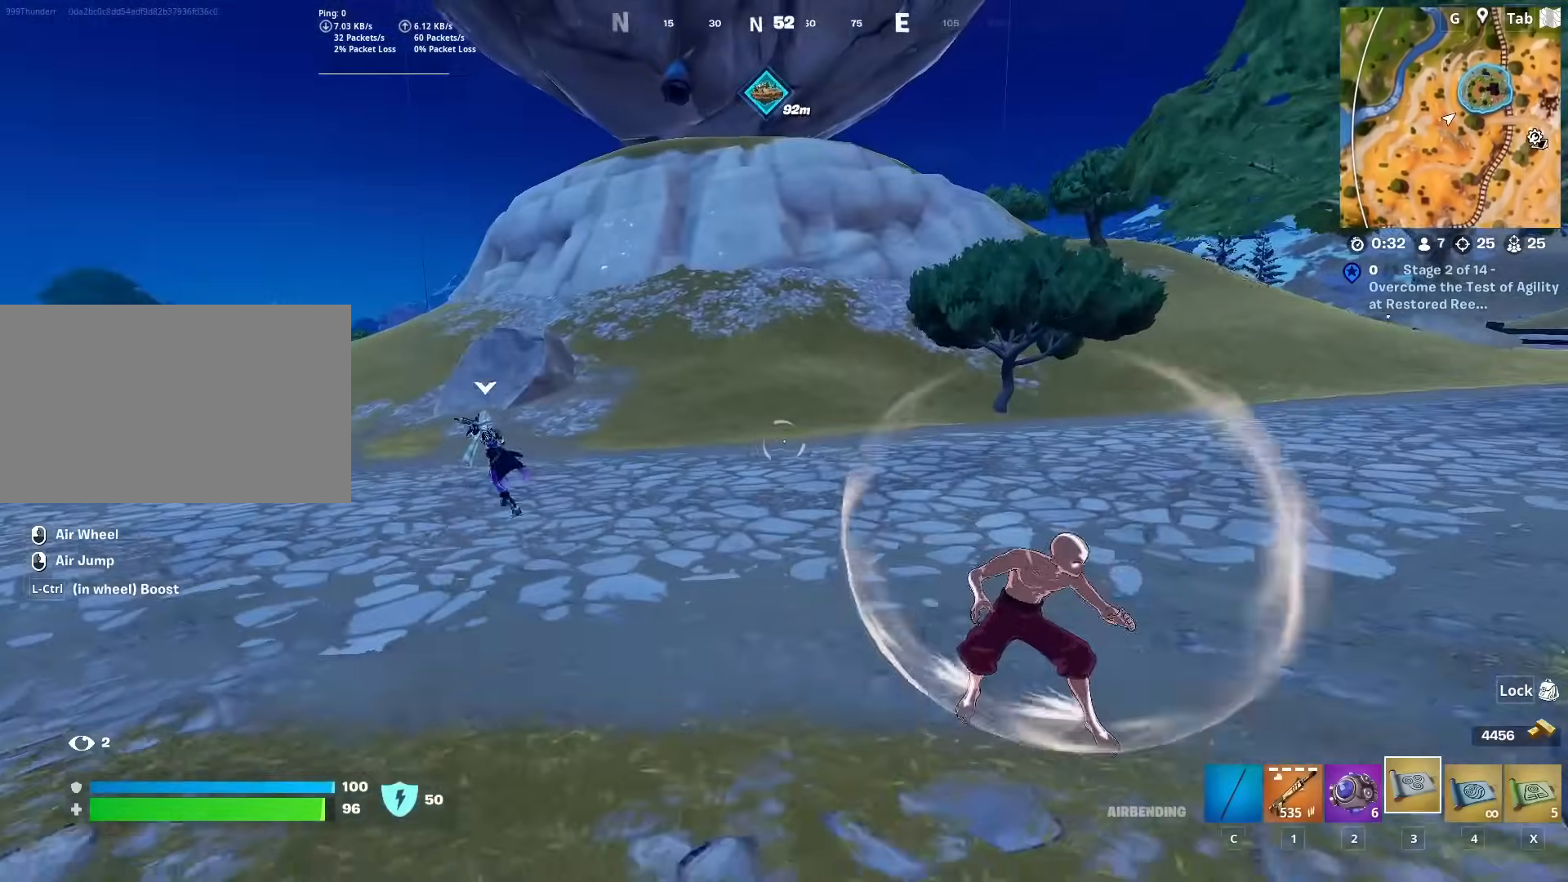
{"keys": ["d", "w"], "mouse": [], "mouse_move": "right", "events": []}
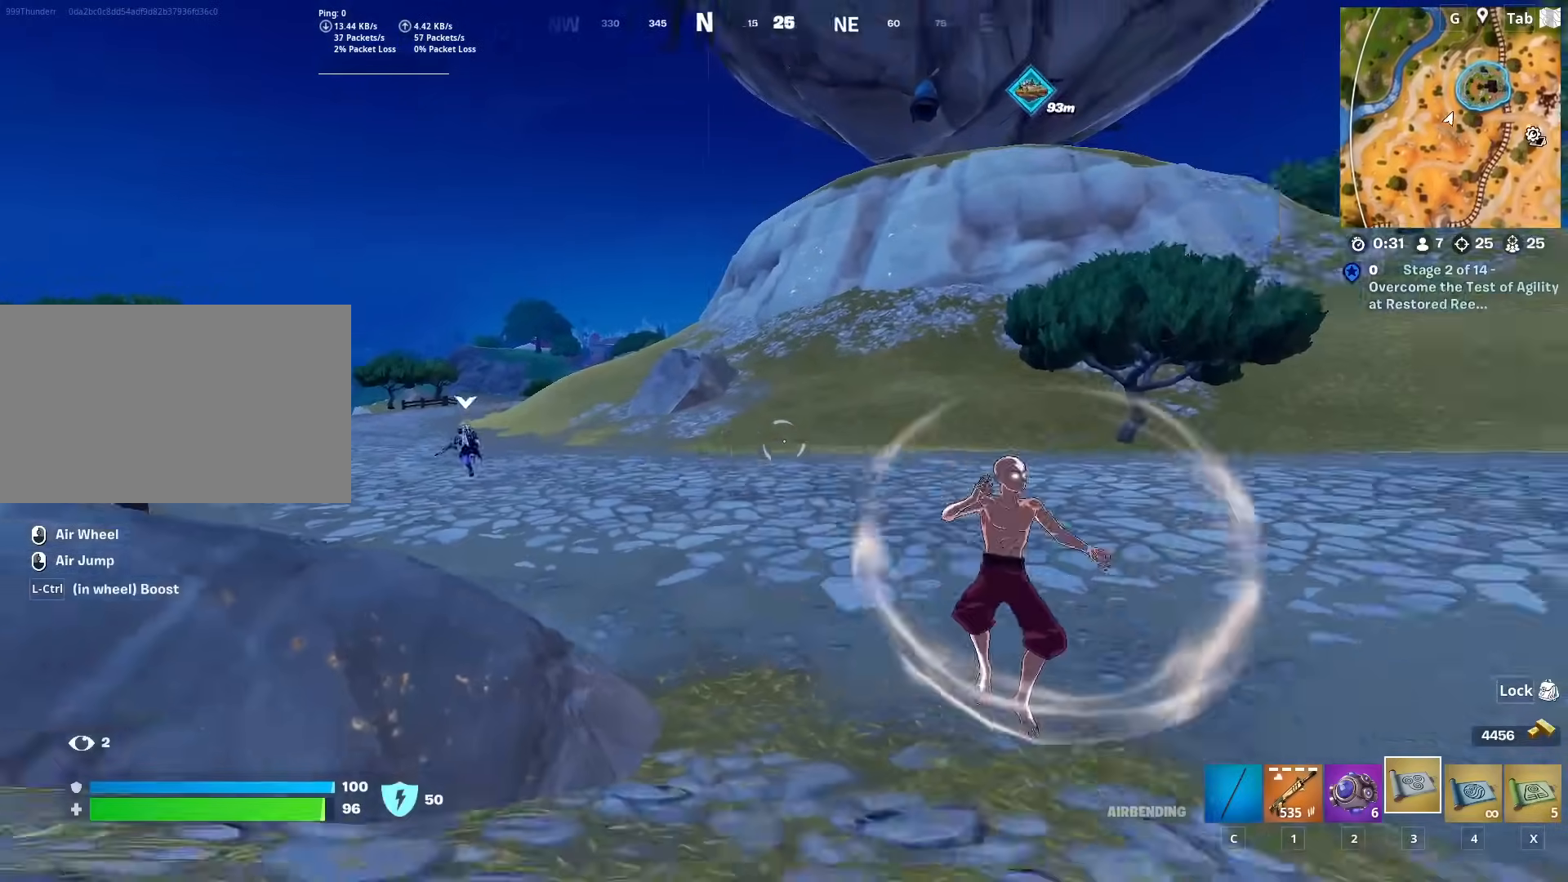
{"keys": ["d", "w"], "mouse": [], "mouse_move": "still", "events": []}
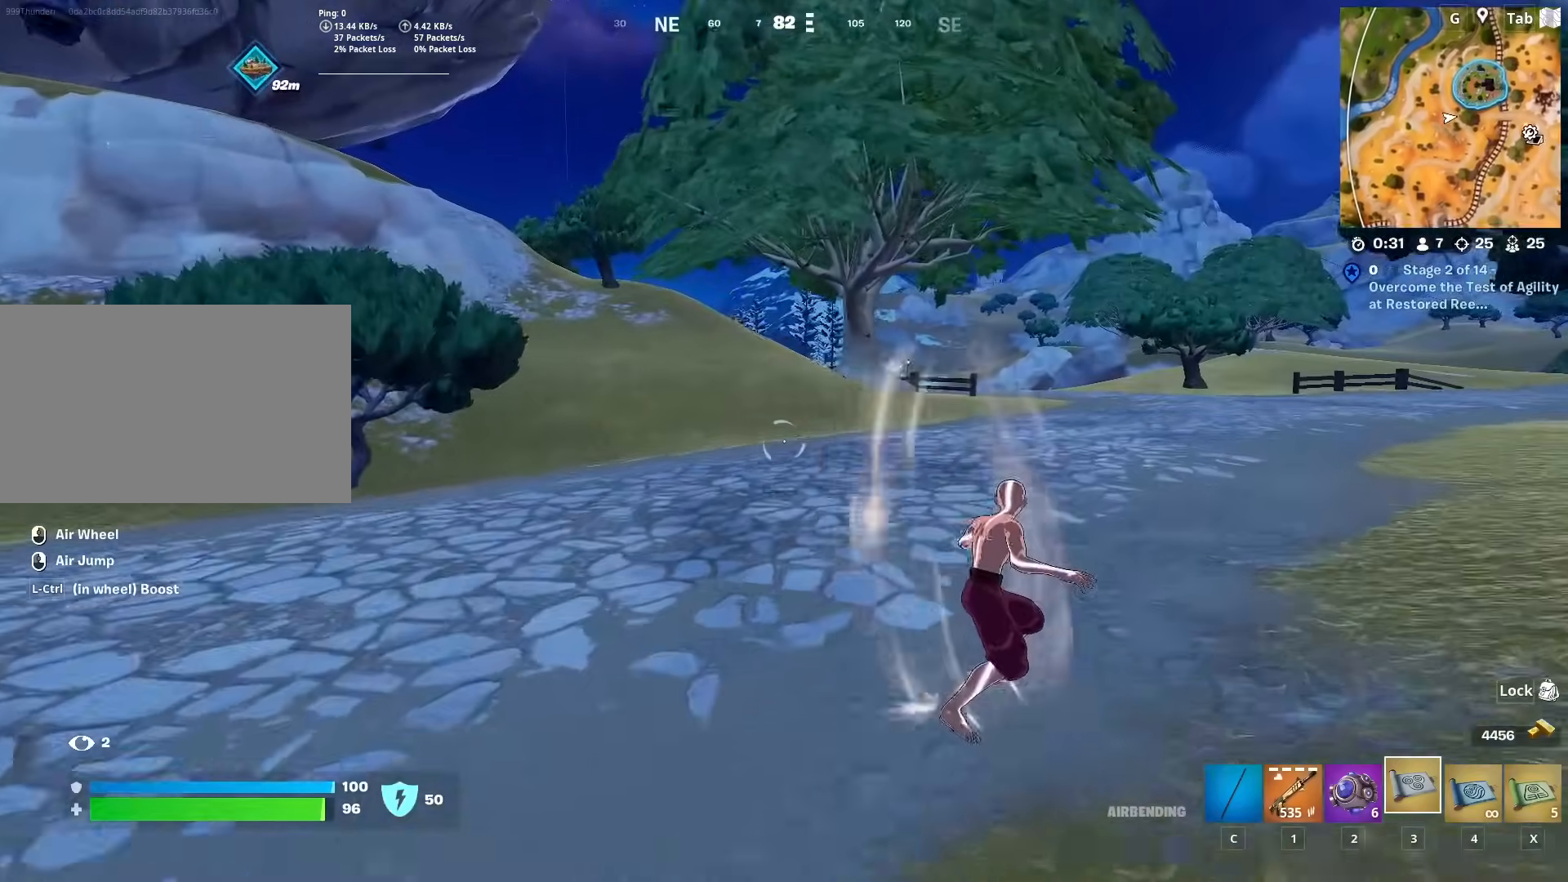
{"keys": ["d", "w"], "mouse": [], "mouse_move": "left", "events": []}
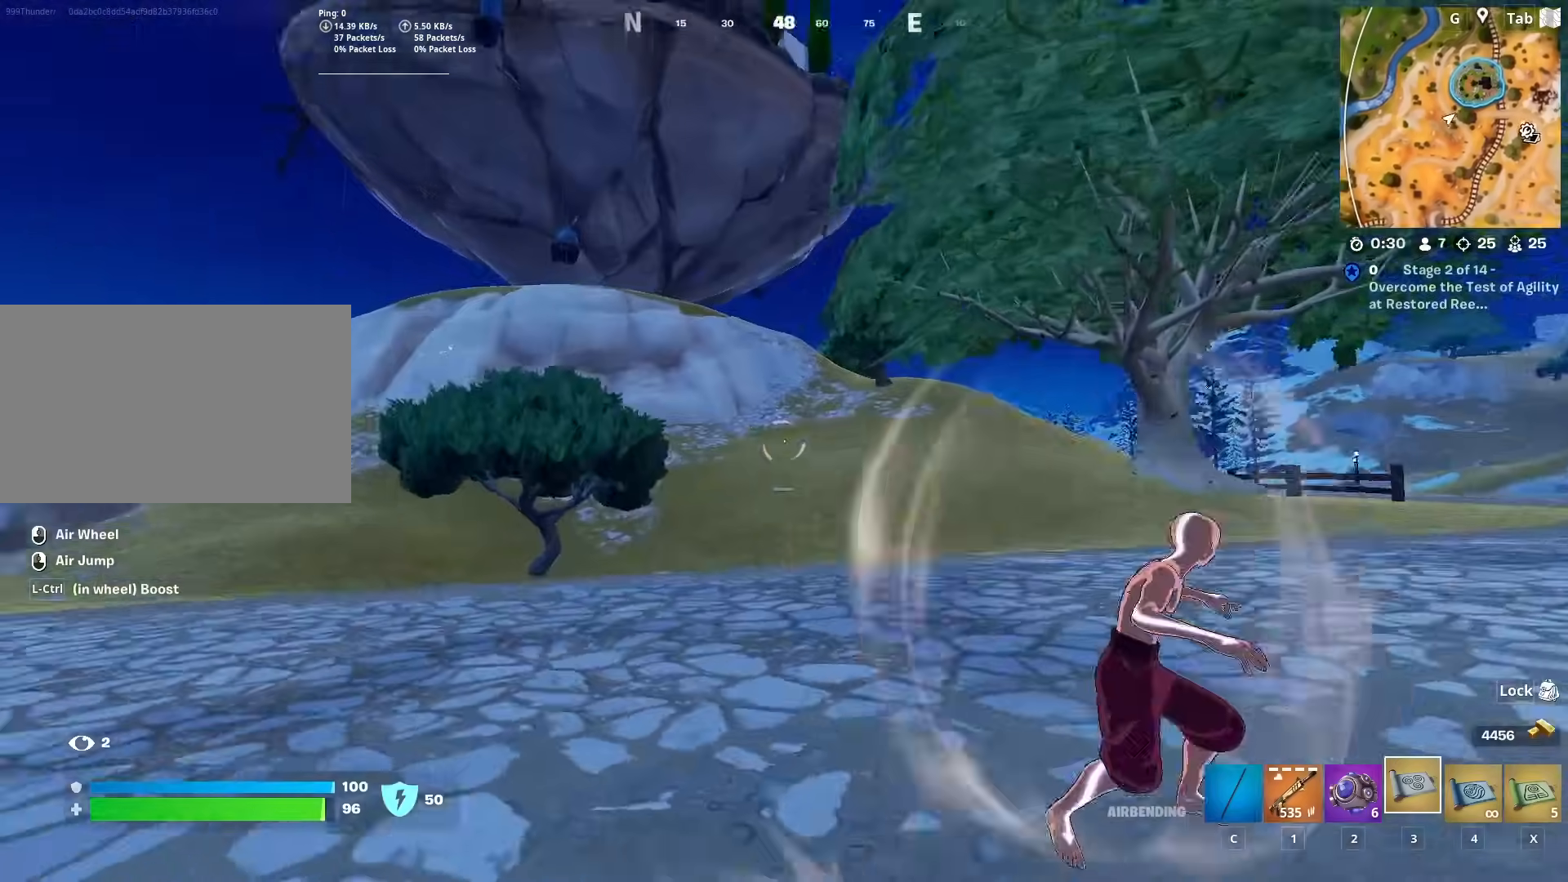
{"keys": ["d", "w"], "mouse": [], "mouse_move": "up-right", "events": [[17, "space", "down"], [384, "space", "up"]]}
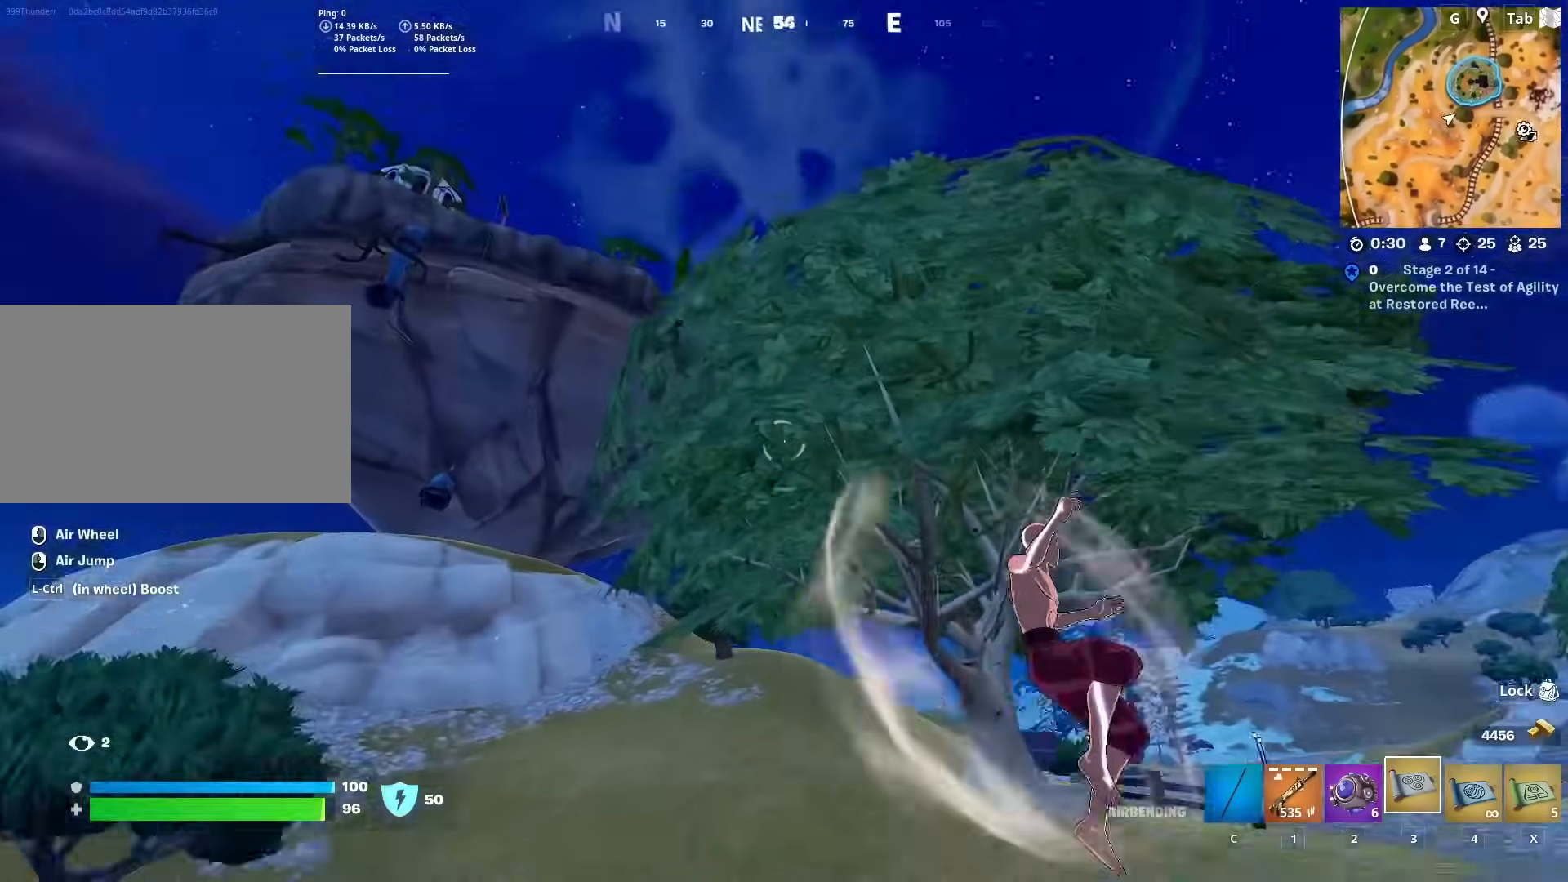
{"keys": ["d", "w"], "mouse": [], "mouse_move": "down-right", "events": []}
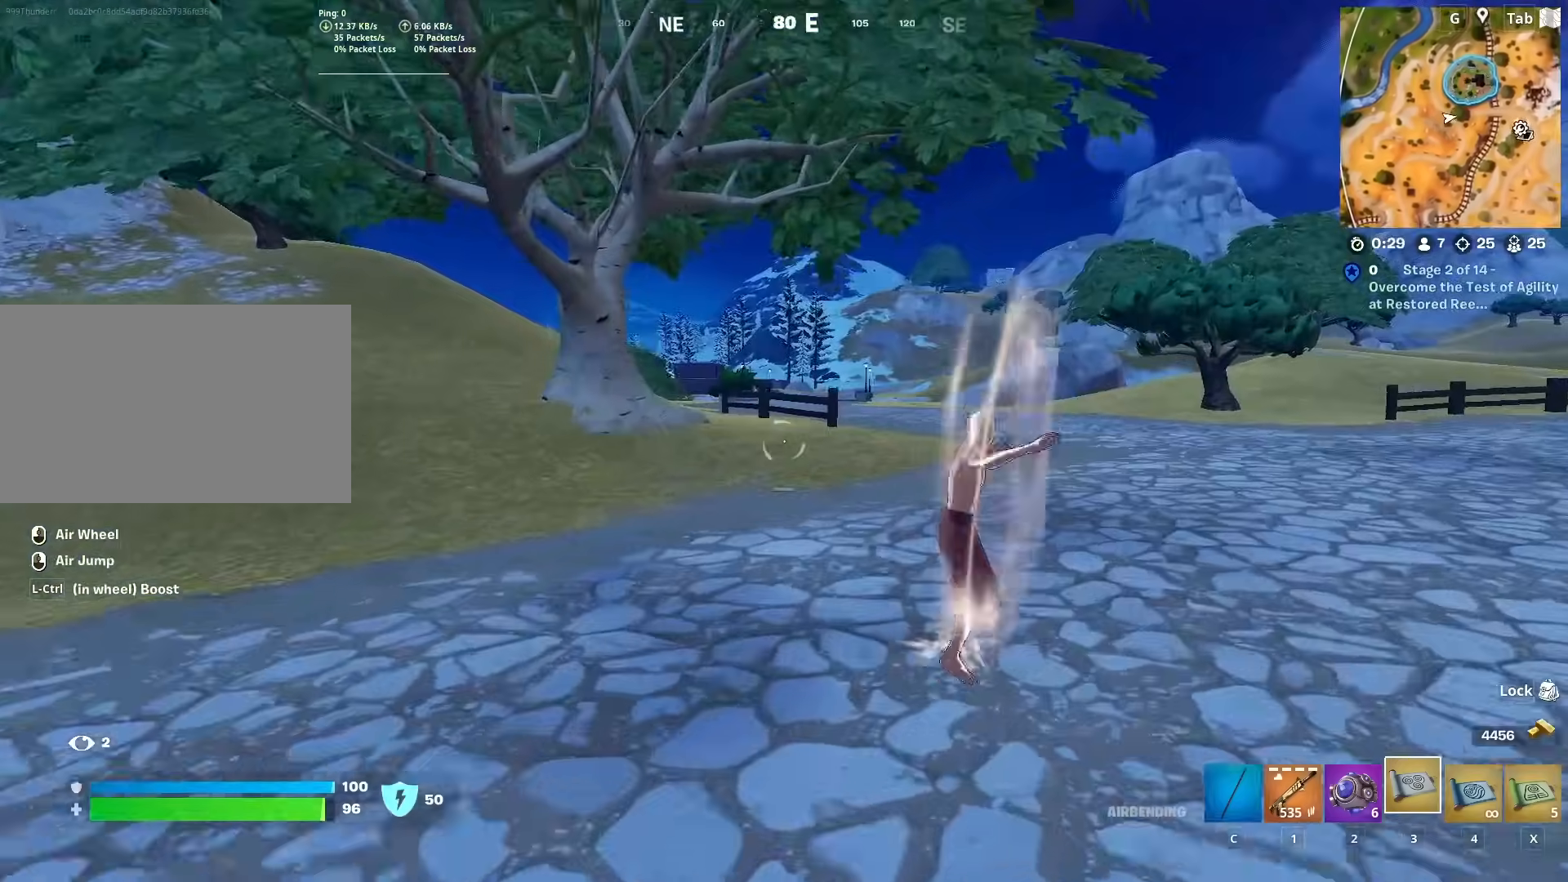
{"keys": ["space", "w"], "mouse": [], "mouse_move": "down-left", "events": [[84, "d", "up"], [384, "space", "down"]]}
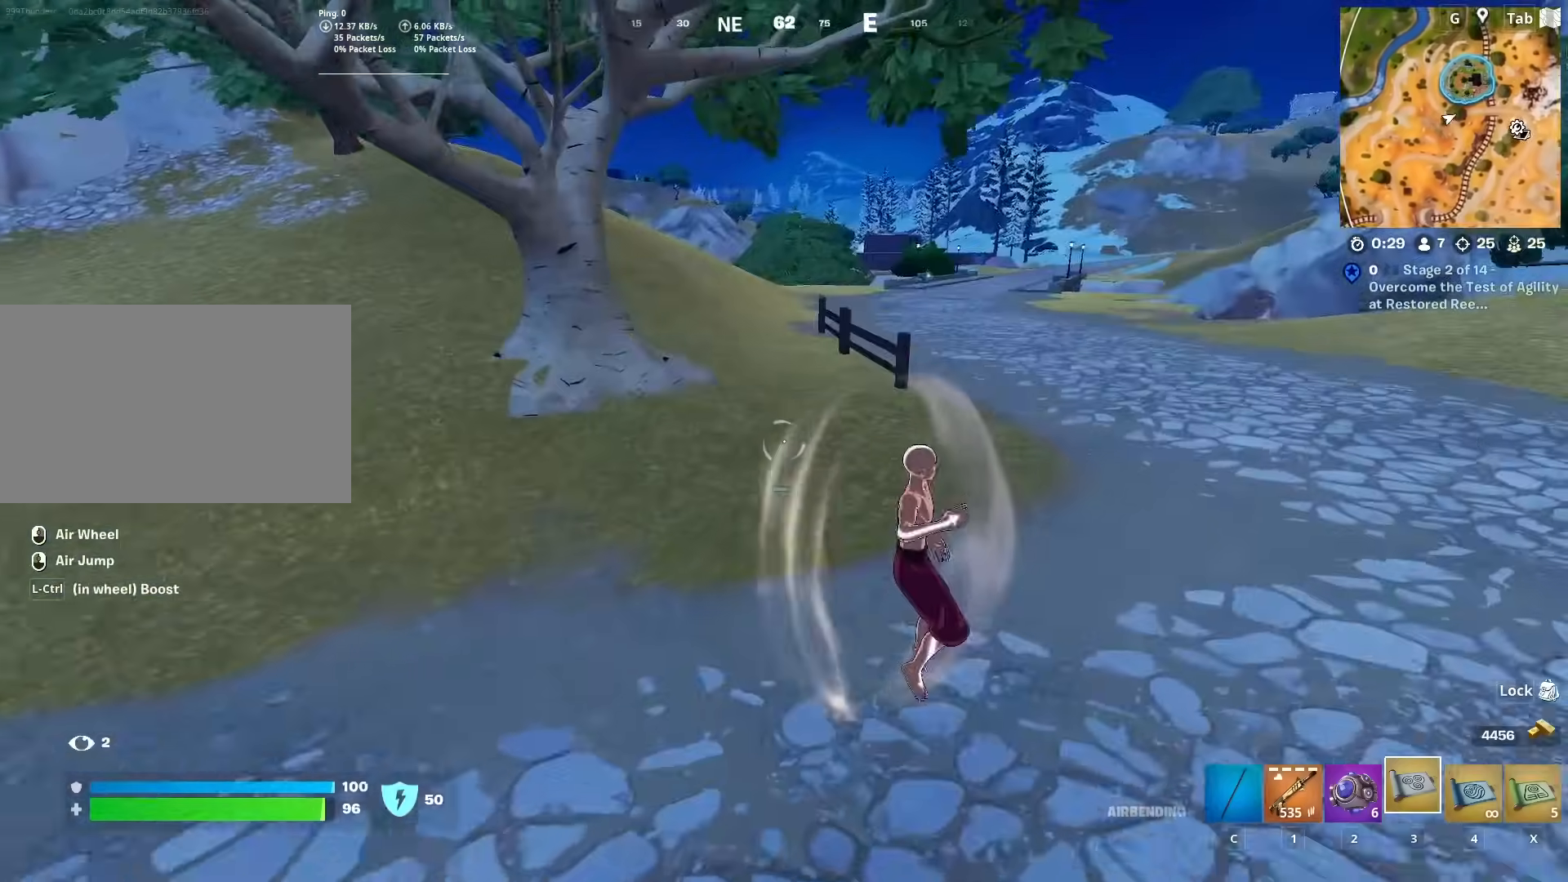
{"keys": ["w"], "mouse": [], "mouse_move": "left", "events": [[100, "space", "up"]]}
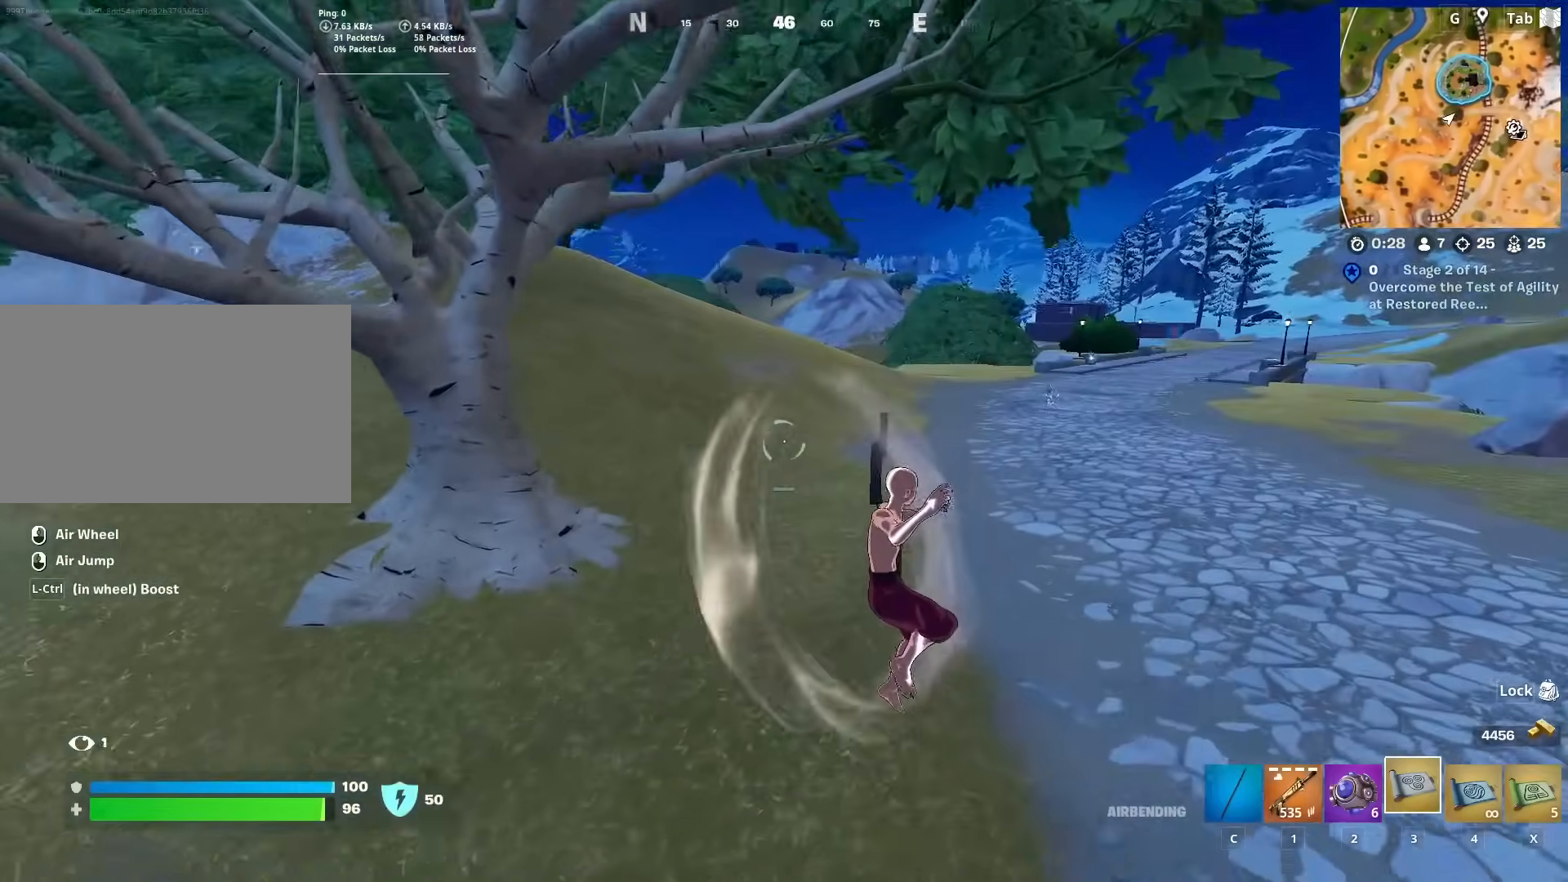
{"keys": ["w"], "mouse": [], "mouse_move": "still", "events": [[84, "d", "down"], [217, "d", "up"]]}
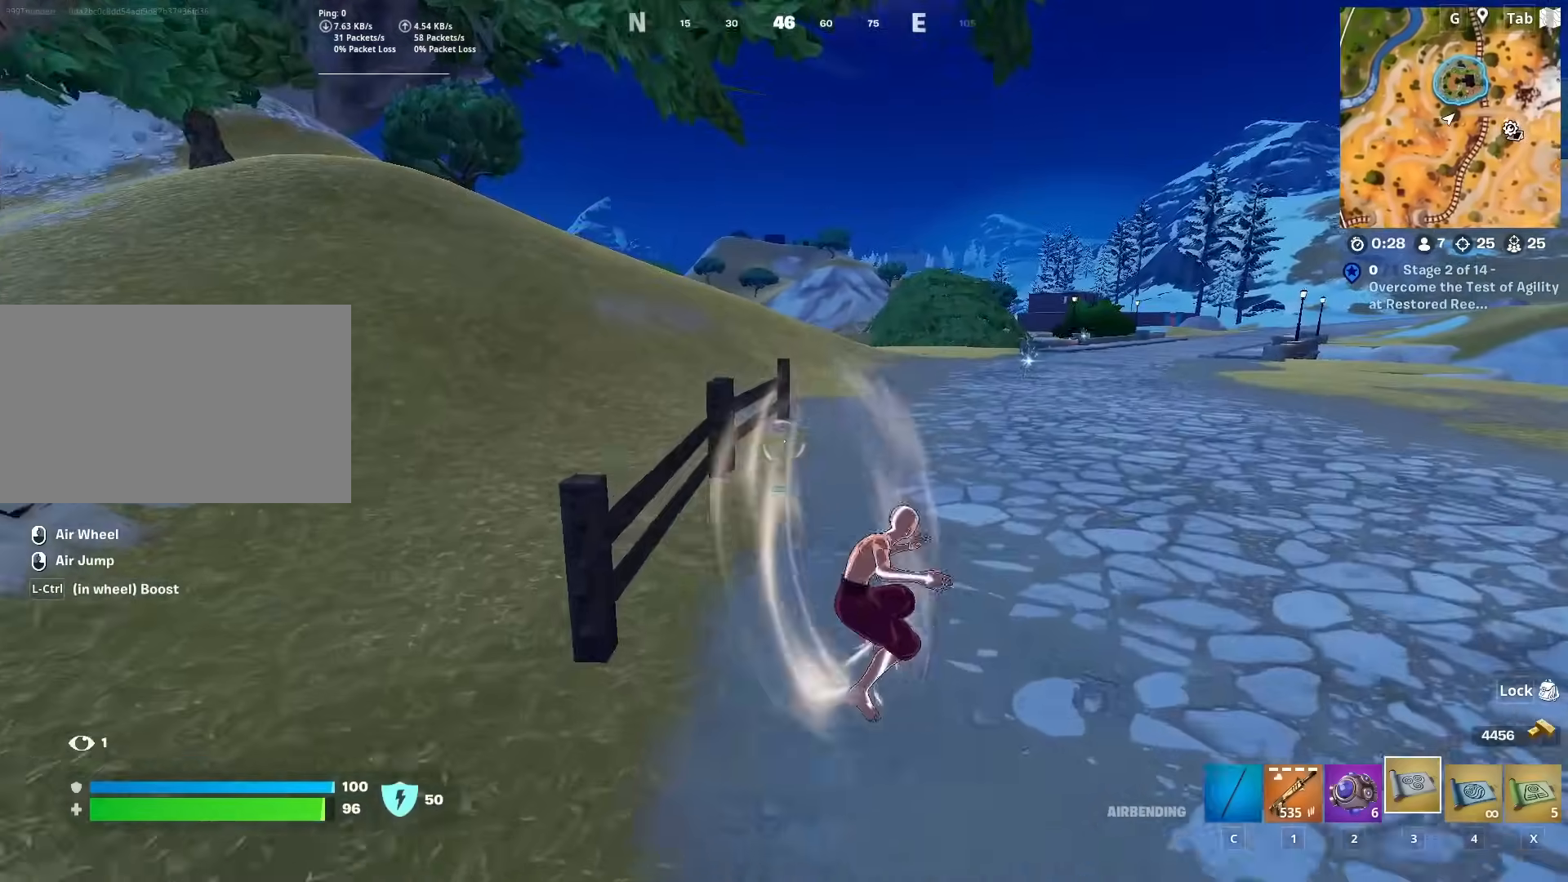
{"keys": ["2", "space", "w"], "mouse": [], "mouse_move": "still", "events": [[417, "2", "down"], [417, "space", "down"]]}
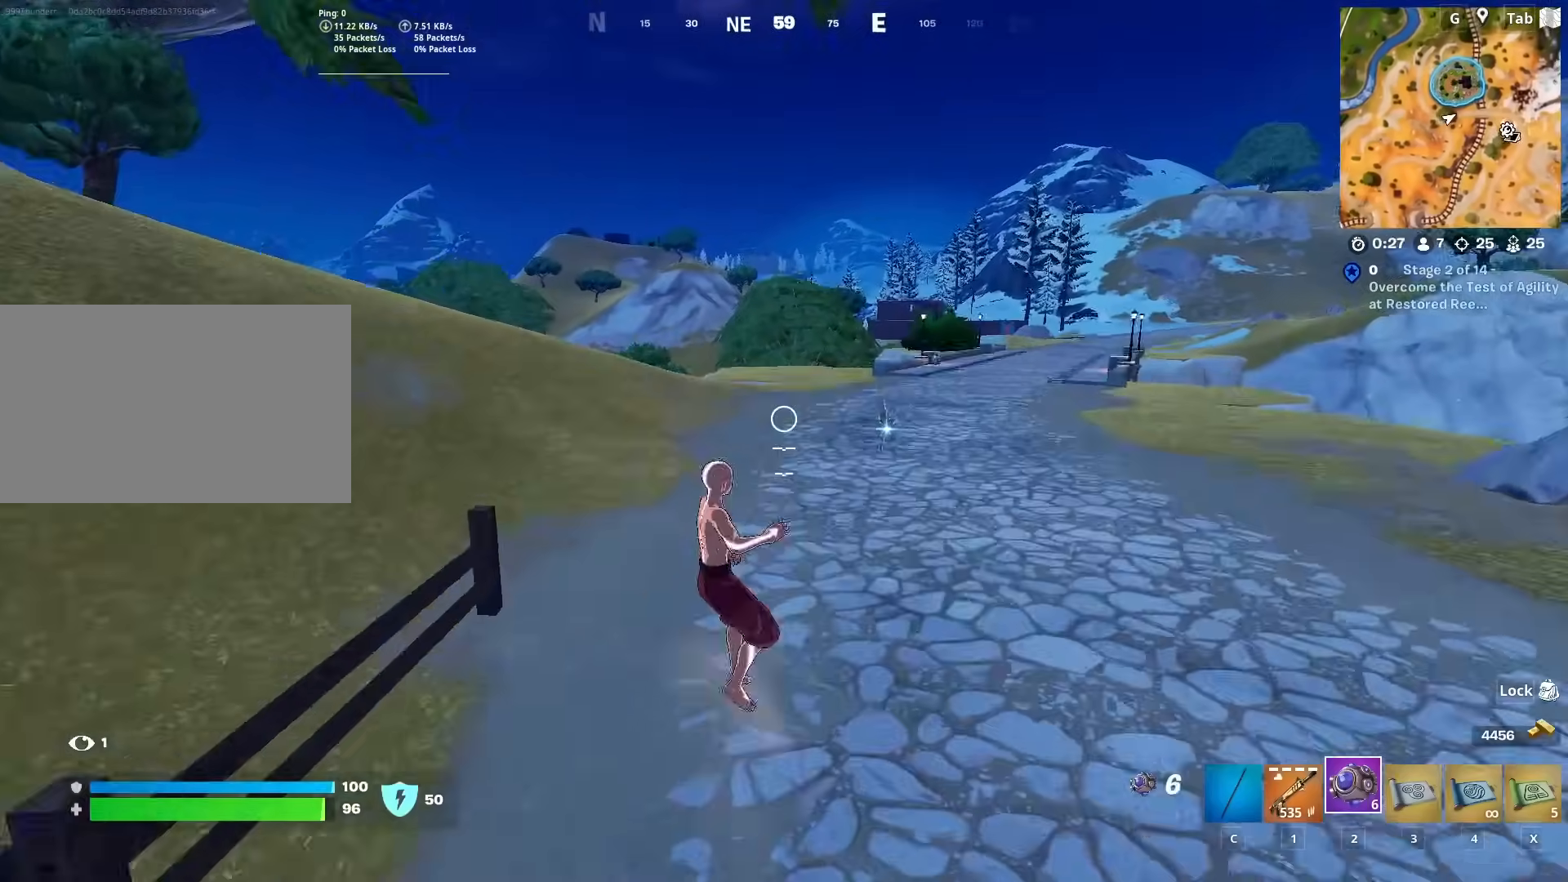
{"keys": ["d", "w"], "mouse": [], "mouse_move": "right", "events": [[117, "2", "up"], [167, "space", "up"], [484, "d", "down"]]}
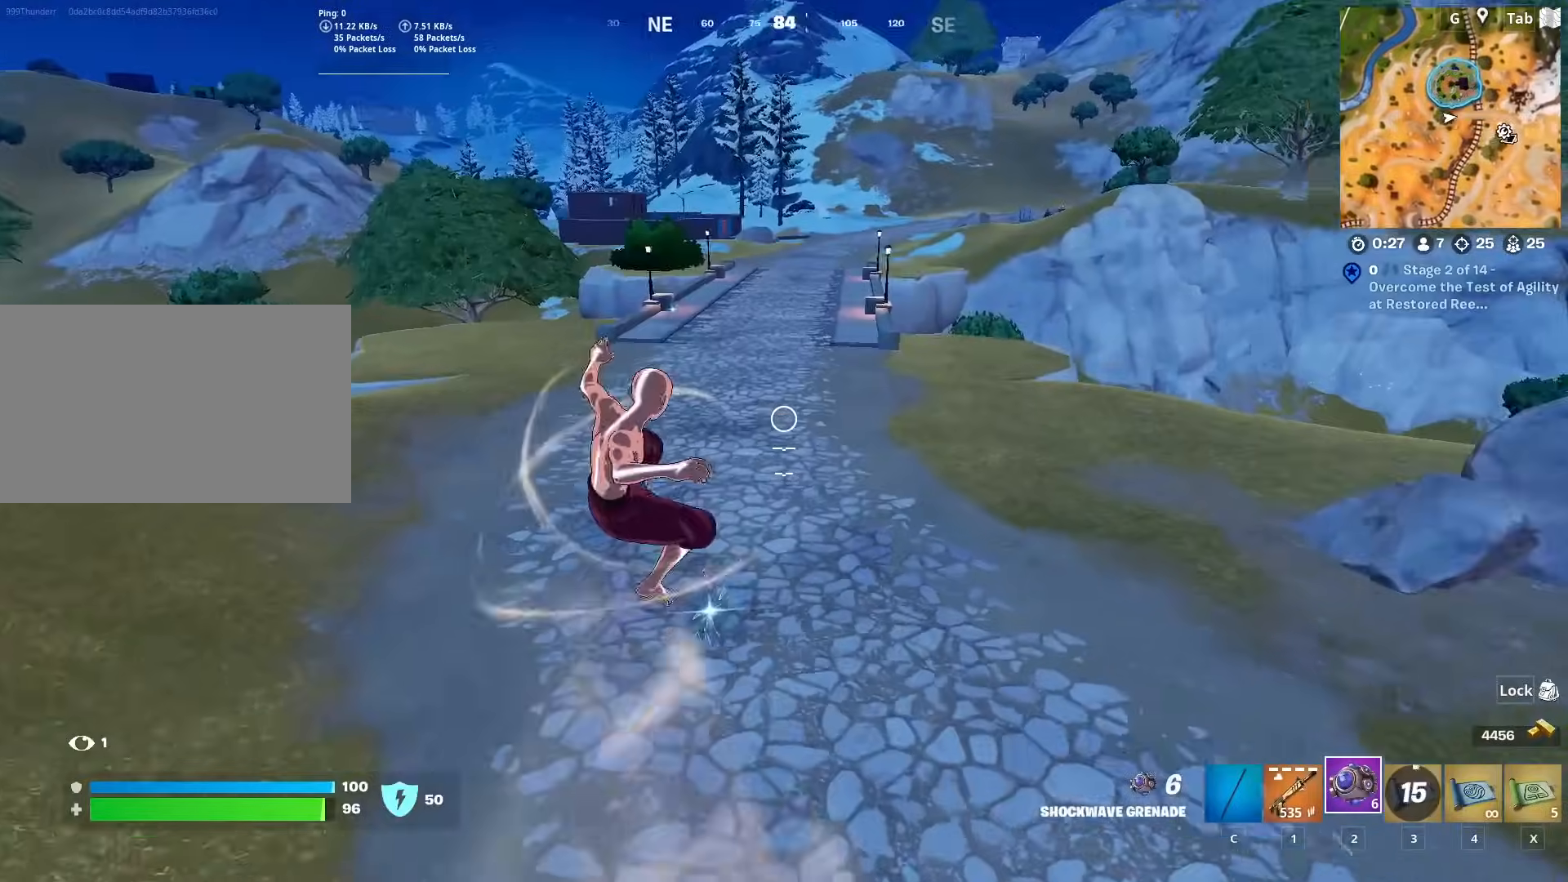
{"keys": ["d"], "mouse": [], "mouse_move": "right", "events": [[317, "w", "up"]]}
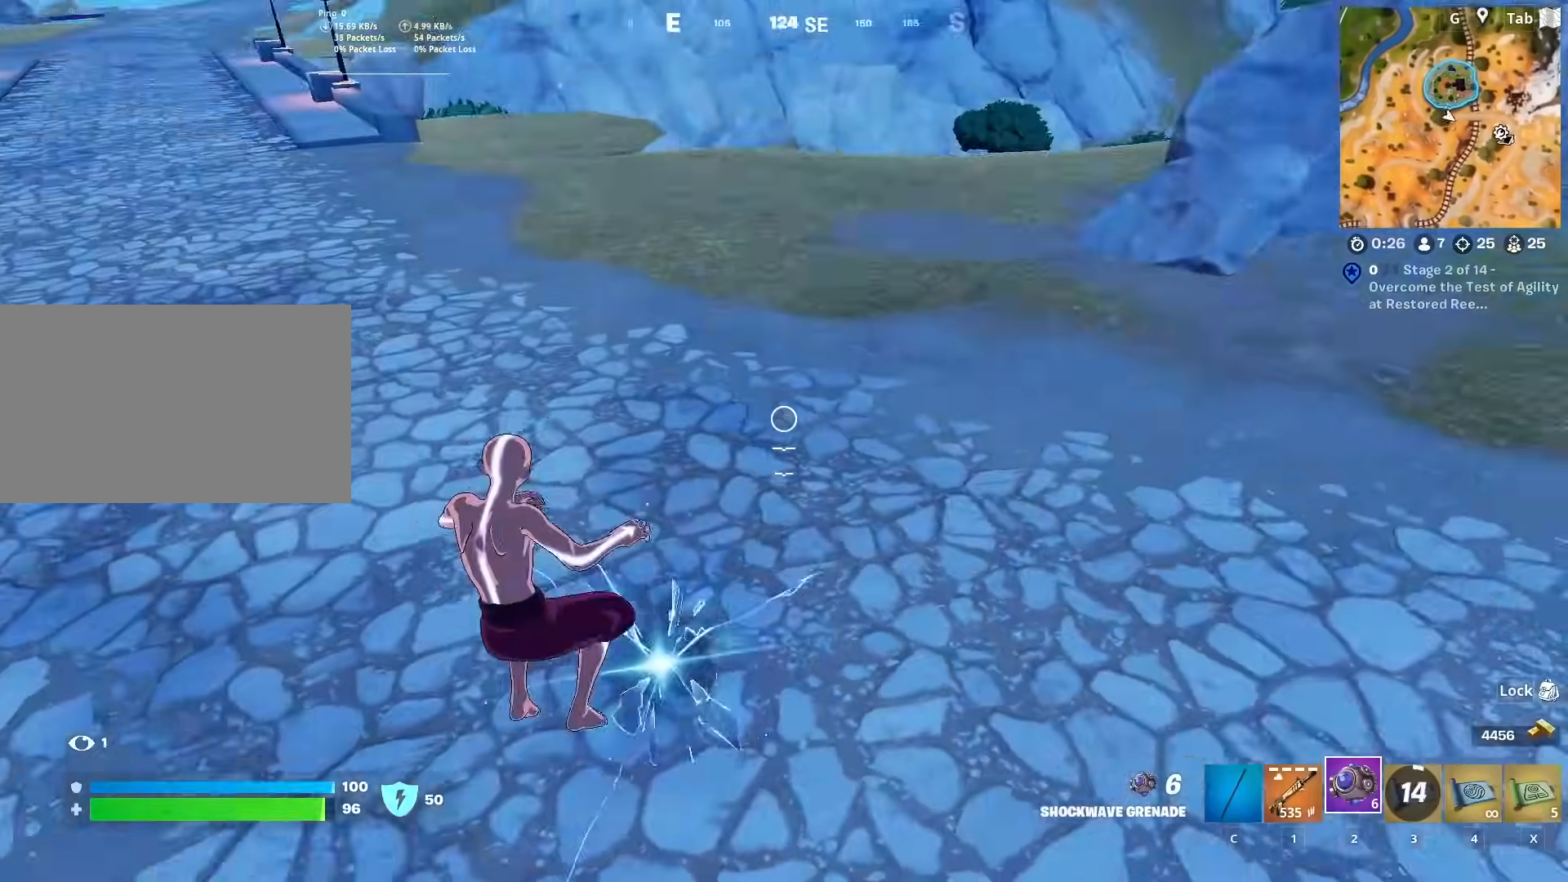
{"keys": ["d", "w"], "mouse": [], "mouse_move": "still", "events": [[184, "w", "down"]]}
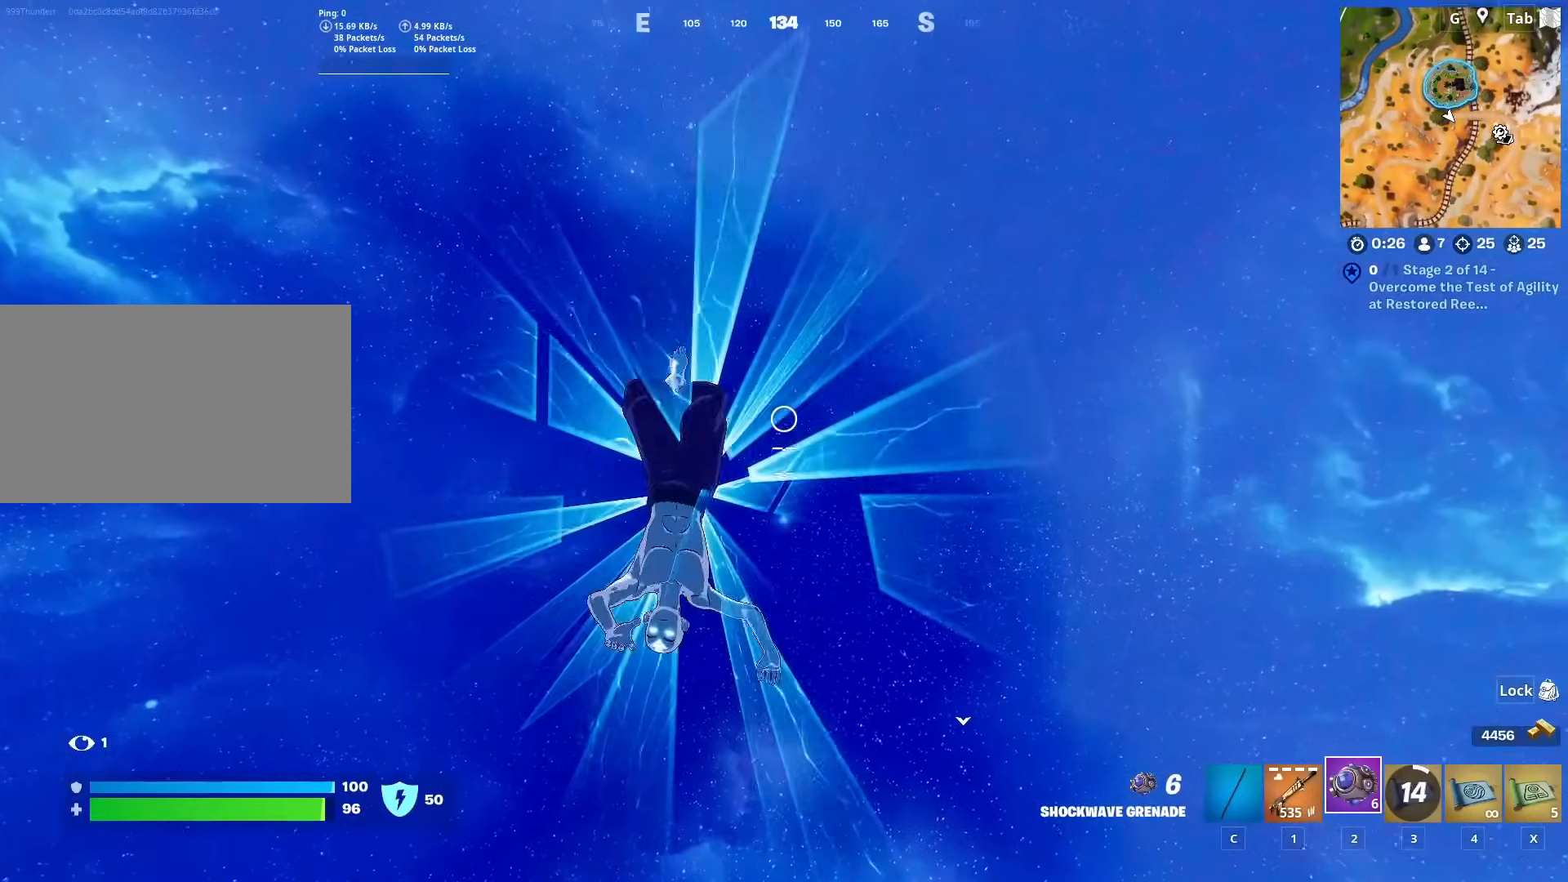
{"keys": ["2", "d", "w"], "mouse": [], "mouse_move": "still", "events": [[483, "2", "down"]]}
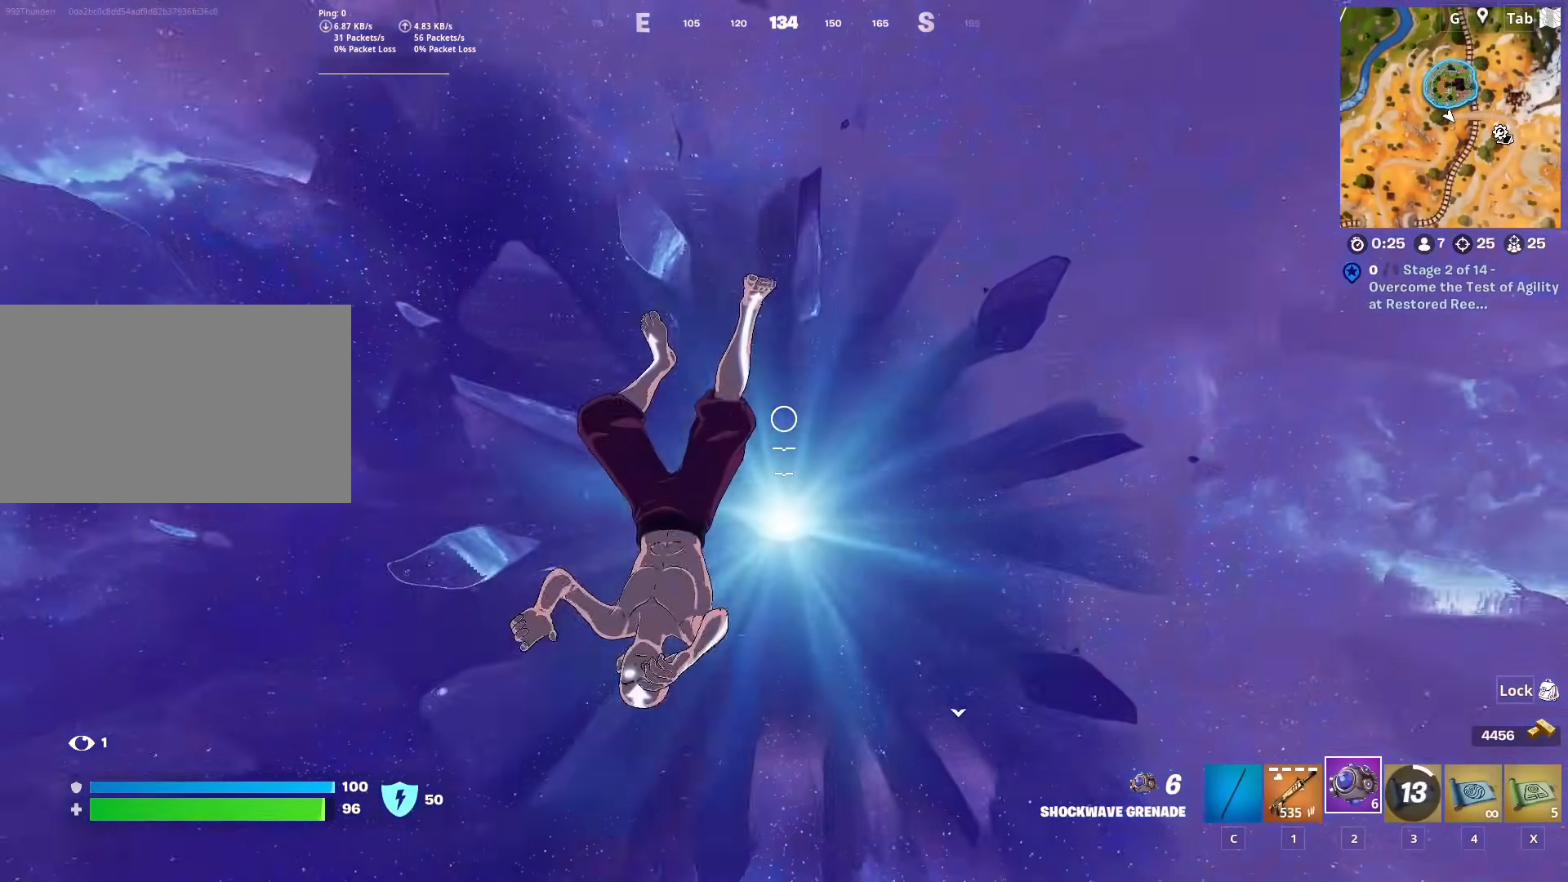
{"keys": ["d", "w"], "mouse": [], "mouse_move": "still", "events": [[117, "2", "up"]]}
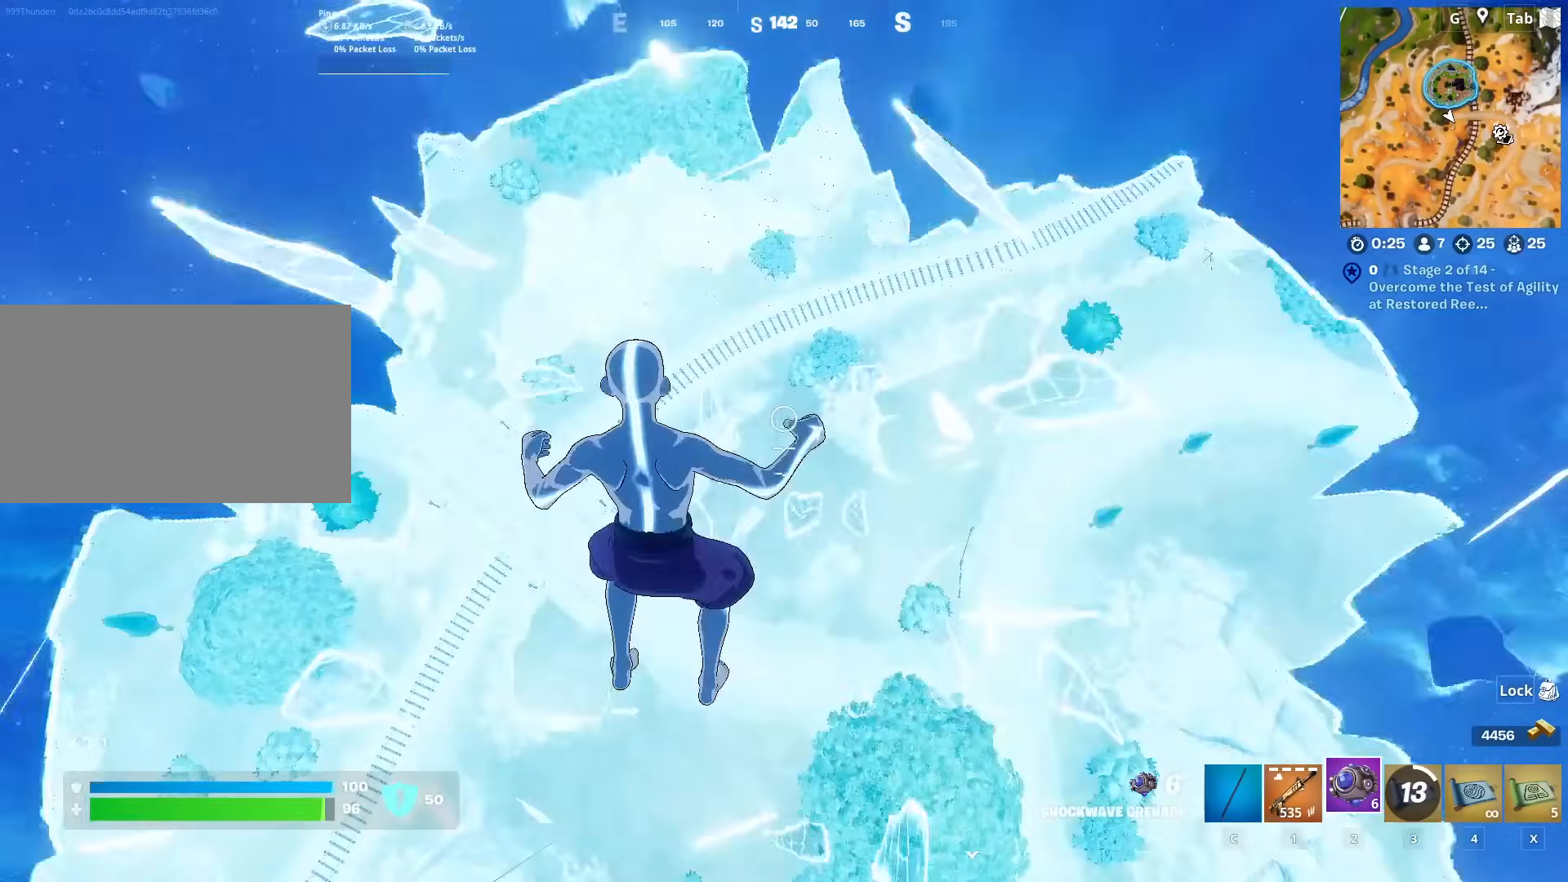
{"keys": ["d", "w"], "mouse": [], "mouse_move": "left", "events": [[183, "1", "down"], [367, "1", "up"]]}
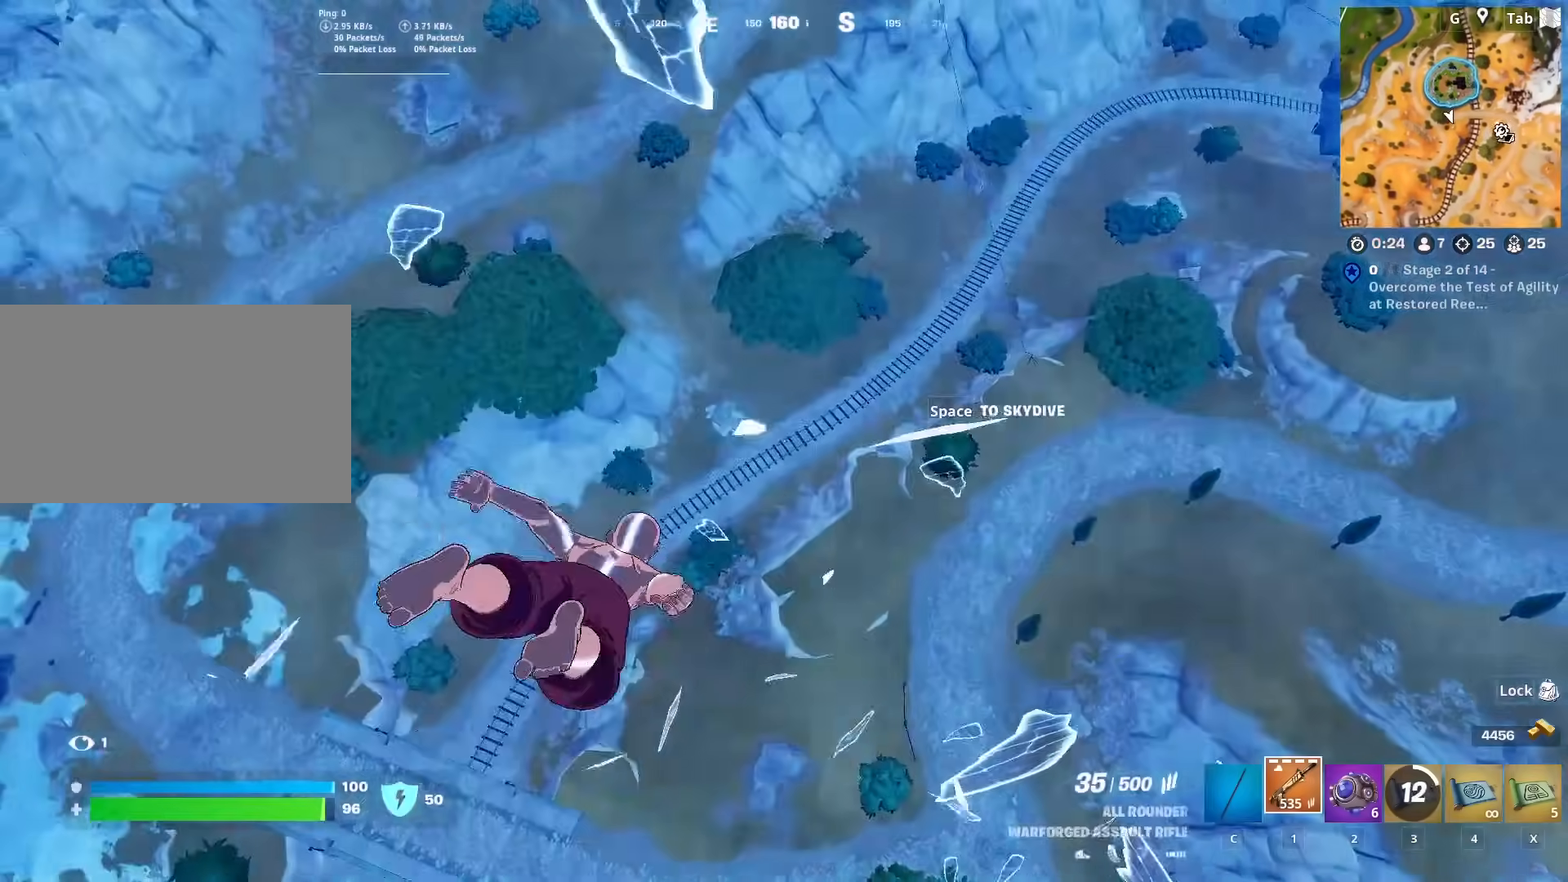
{"keys": ["d"], "mouse": [], "mouse_move": "still", "events": [[17, "space", "down"], [184, "space", "up"], [384, "w", "up"]]}
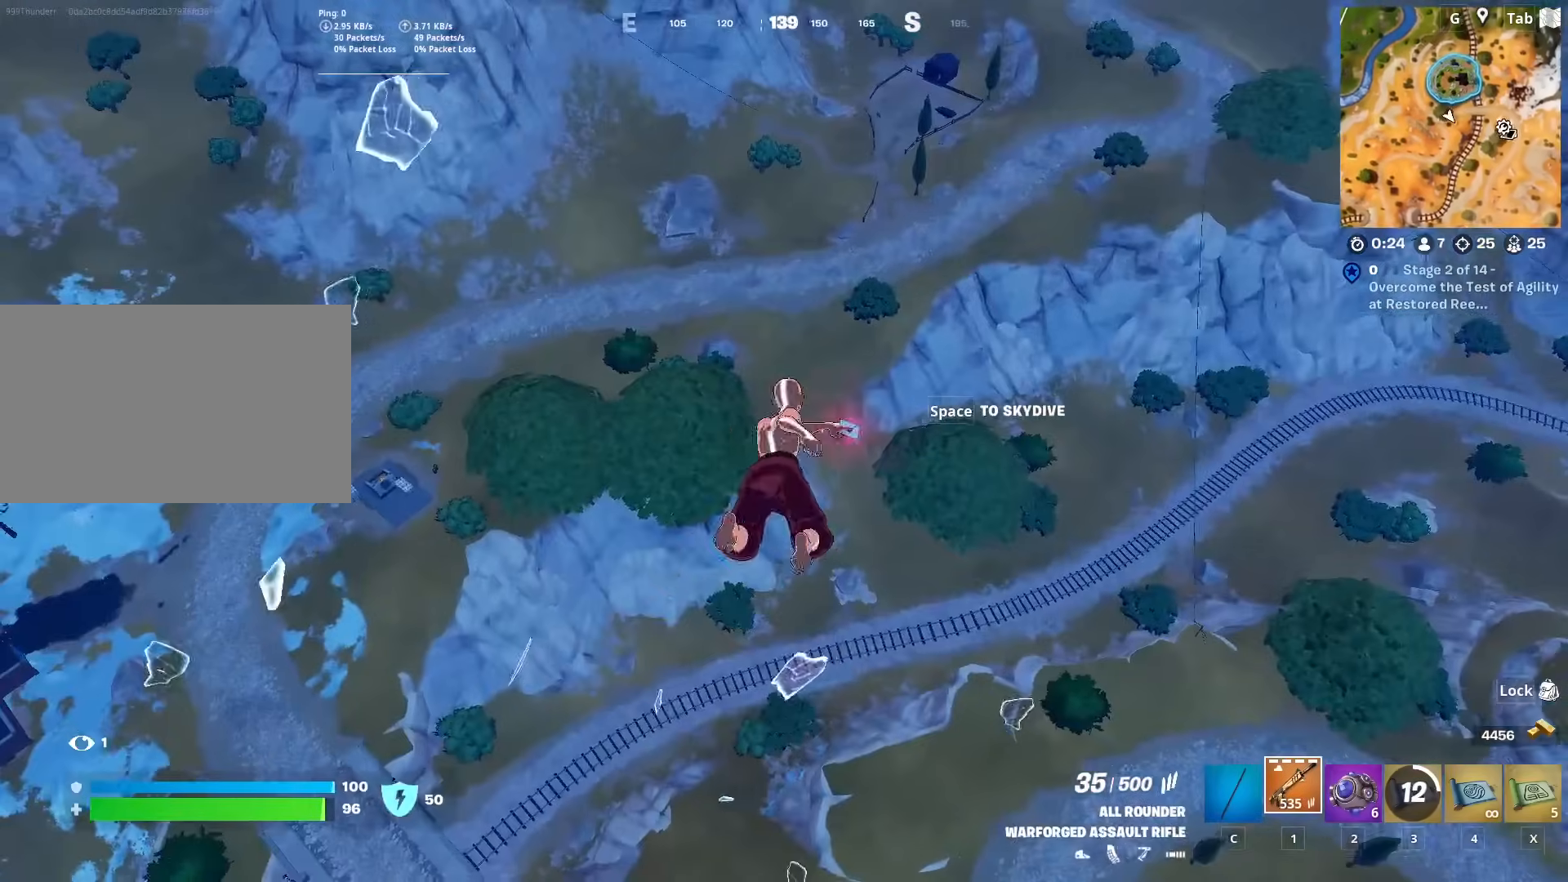
{"keys": ["d"], "mouse": [], "mouse_move": "still", "events": []}
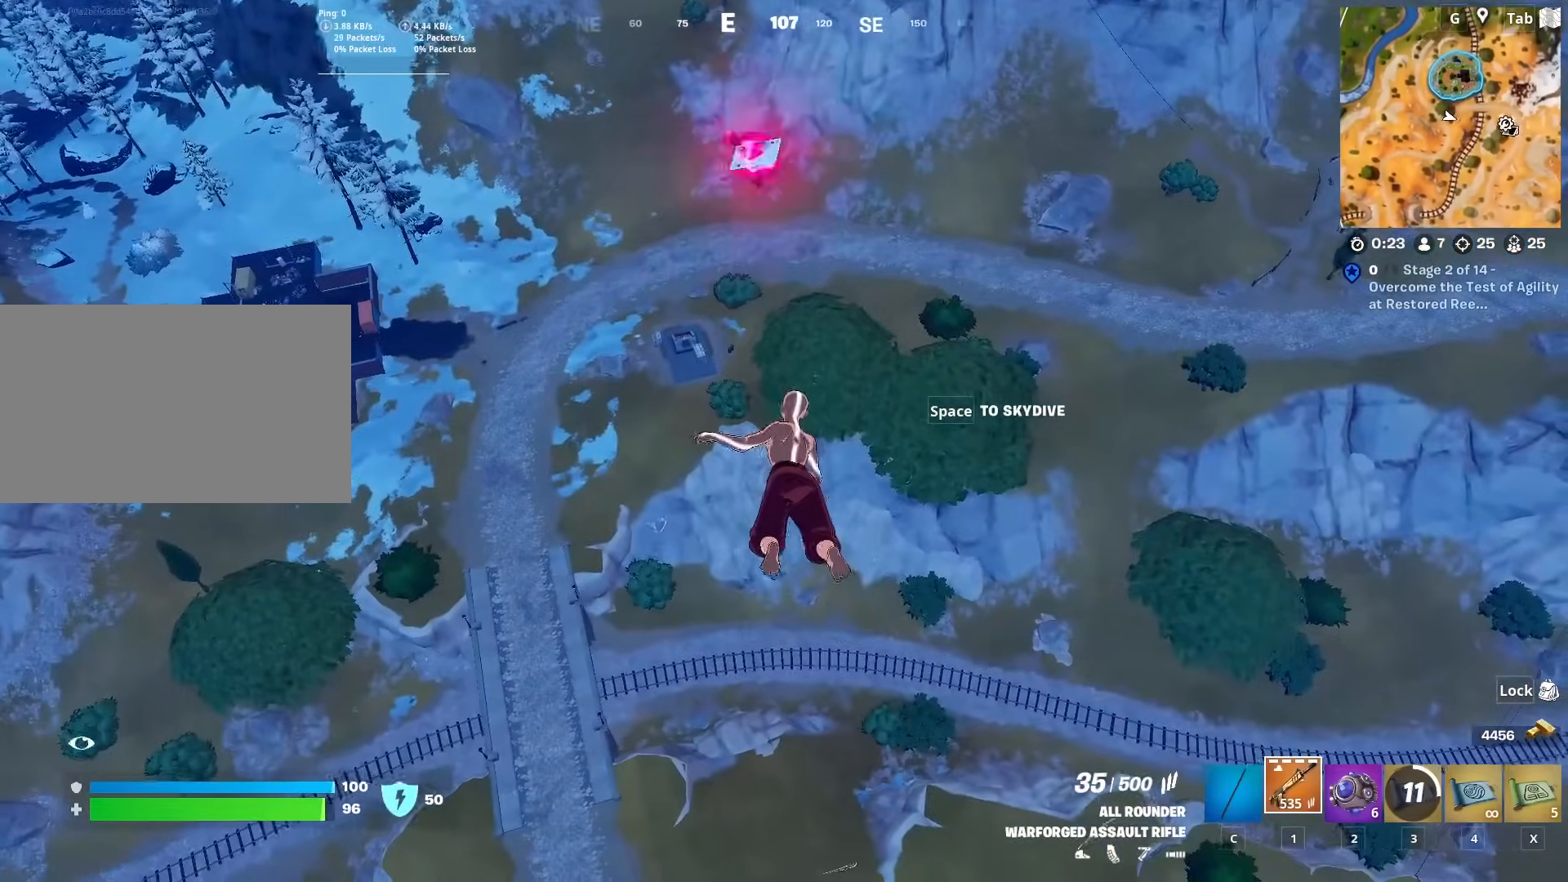
{"keys": ["d"], "mouse": [], "mouse_move": "still", "events": []}
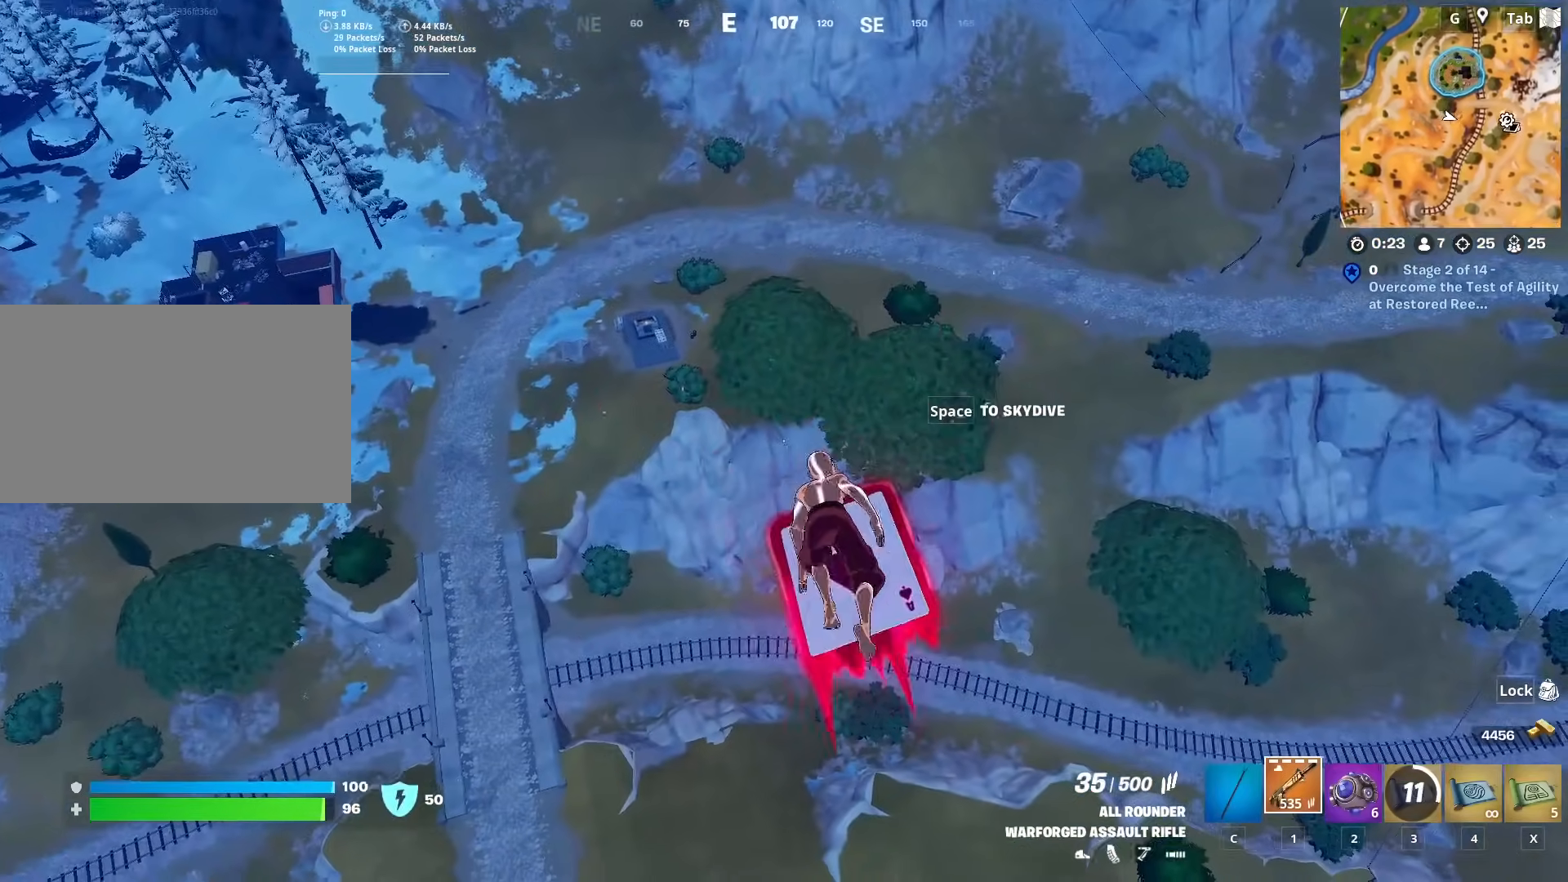
{"keys": ["d", "w"], "mouse": [], "mouse_move": "still", "events": [[133, "w", "down"]]}
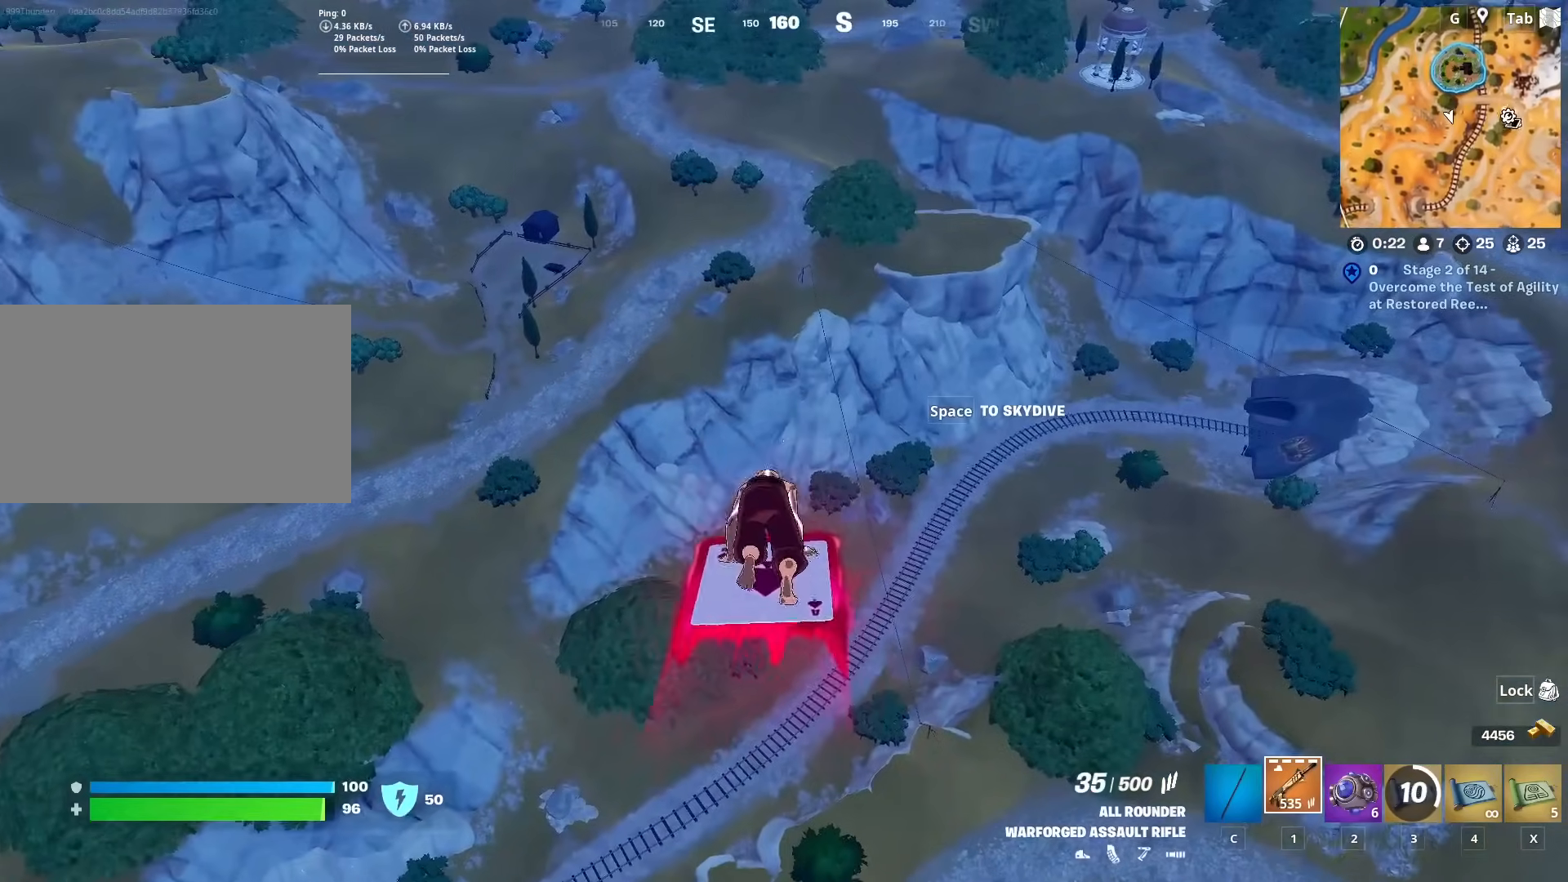
{"keys": ["d", "w"], "mouse": [], "mouse_move": "still", "events": []}
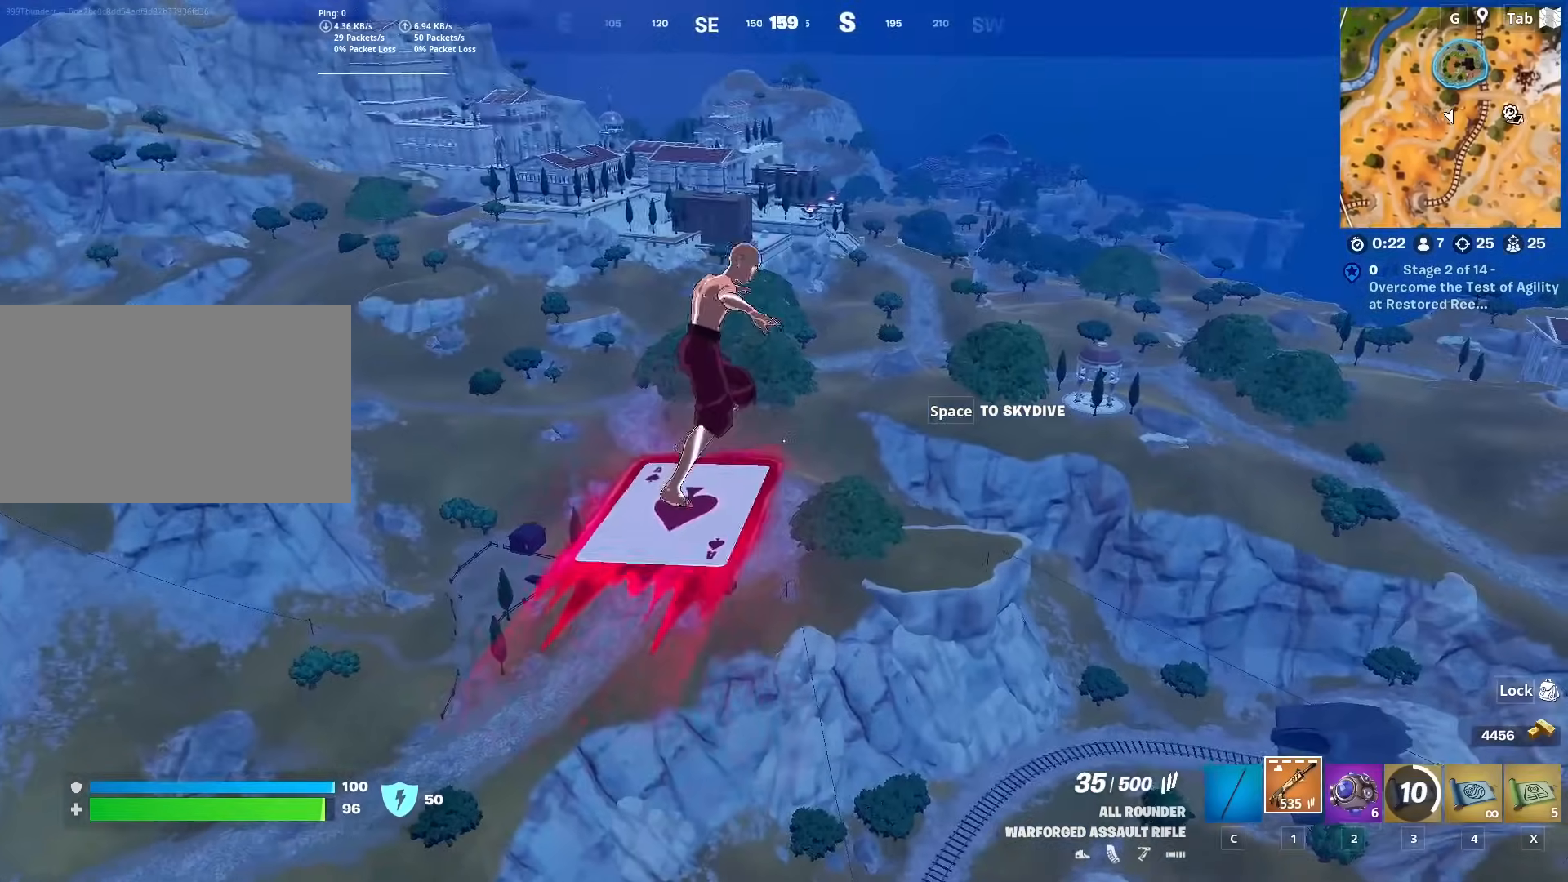
{"keys": ["w"], "mouse": [], "mouse_move": "still", "events": [[133, "d", "up"]]}